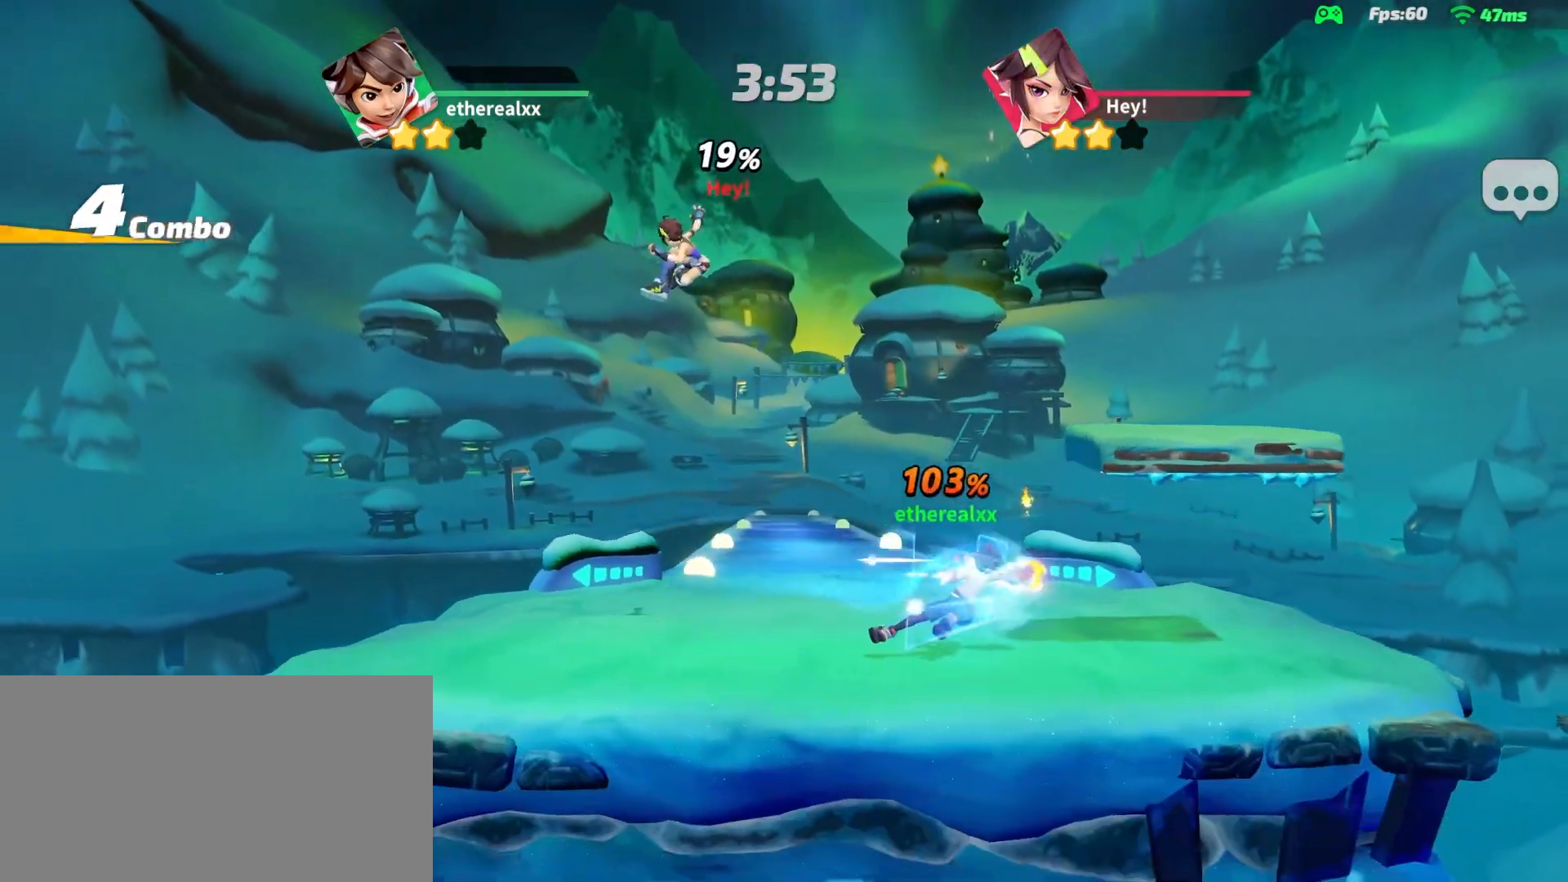
Gameplay with a controller (PlayStation layout); each line is a JSON object with the inputs held at the frame after it. "events" lists button and stick changes between this image and that frame as [ms after this image, input, new state], when the widget could be followed in between. Not read: L3 R3.
{"buttons": ["L1"], "left_stick": "up-right", "right_stick": "left", "events": [[50, "left_stick", "center"], [233, "L2", "up"], [383, "L1", "down"], [383, "left_stick", "up"], [467, "left_stick", "up-right"], [500, "right_stick", "left"]]}
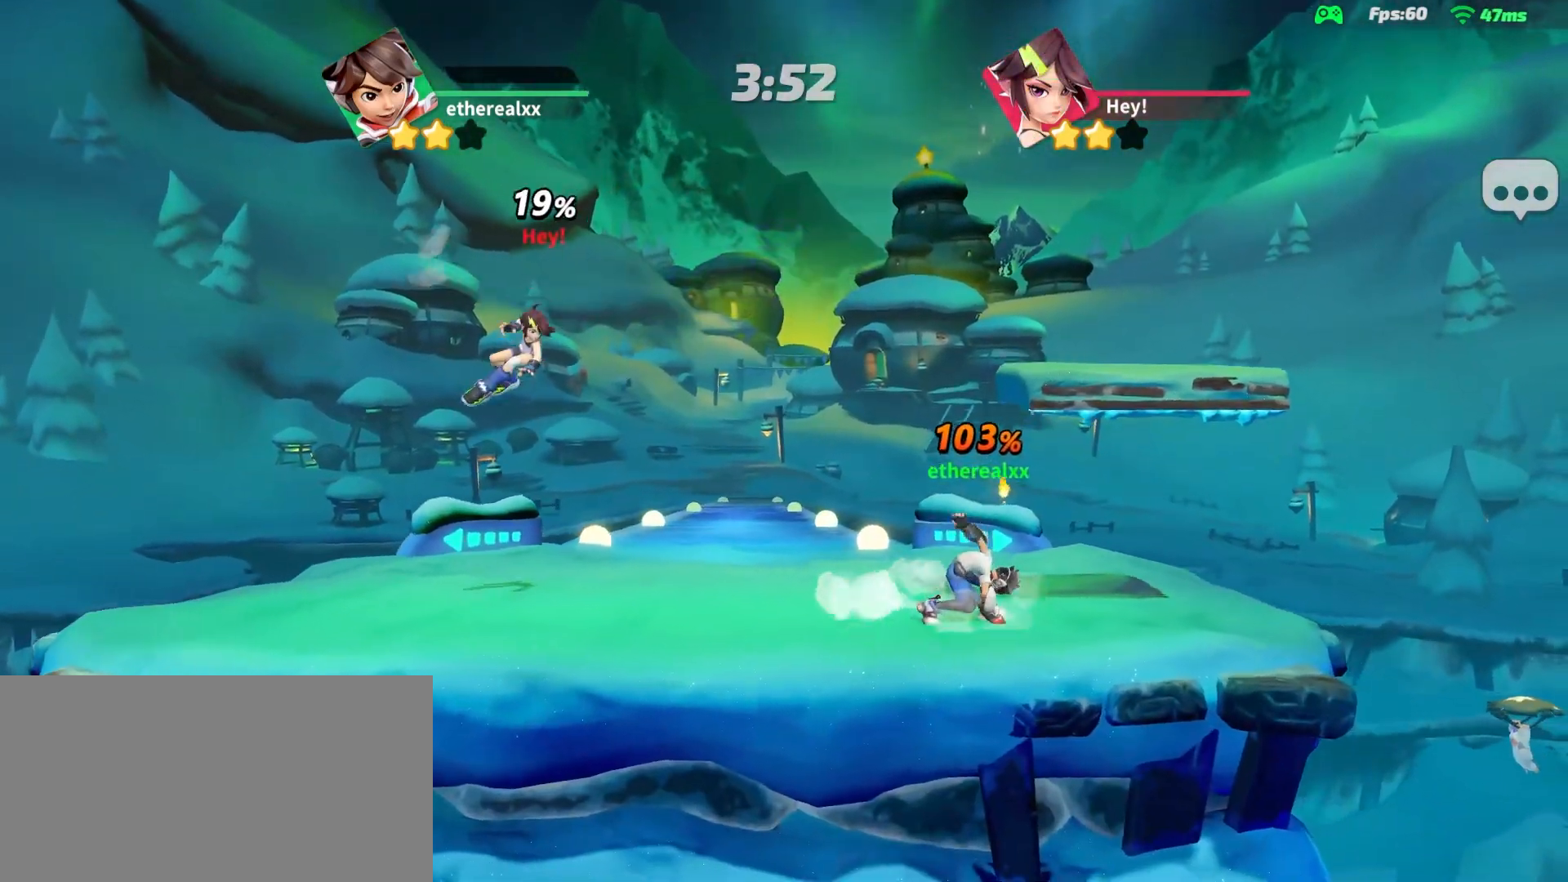
{"buttons": [], "left_stick": "up-left", "right_stick": "center", "events": [[100, "L1", "up"], [117, "left_stick", "up-left"], [117, "right_stick", "center"]]}
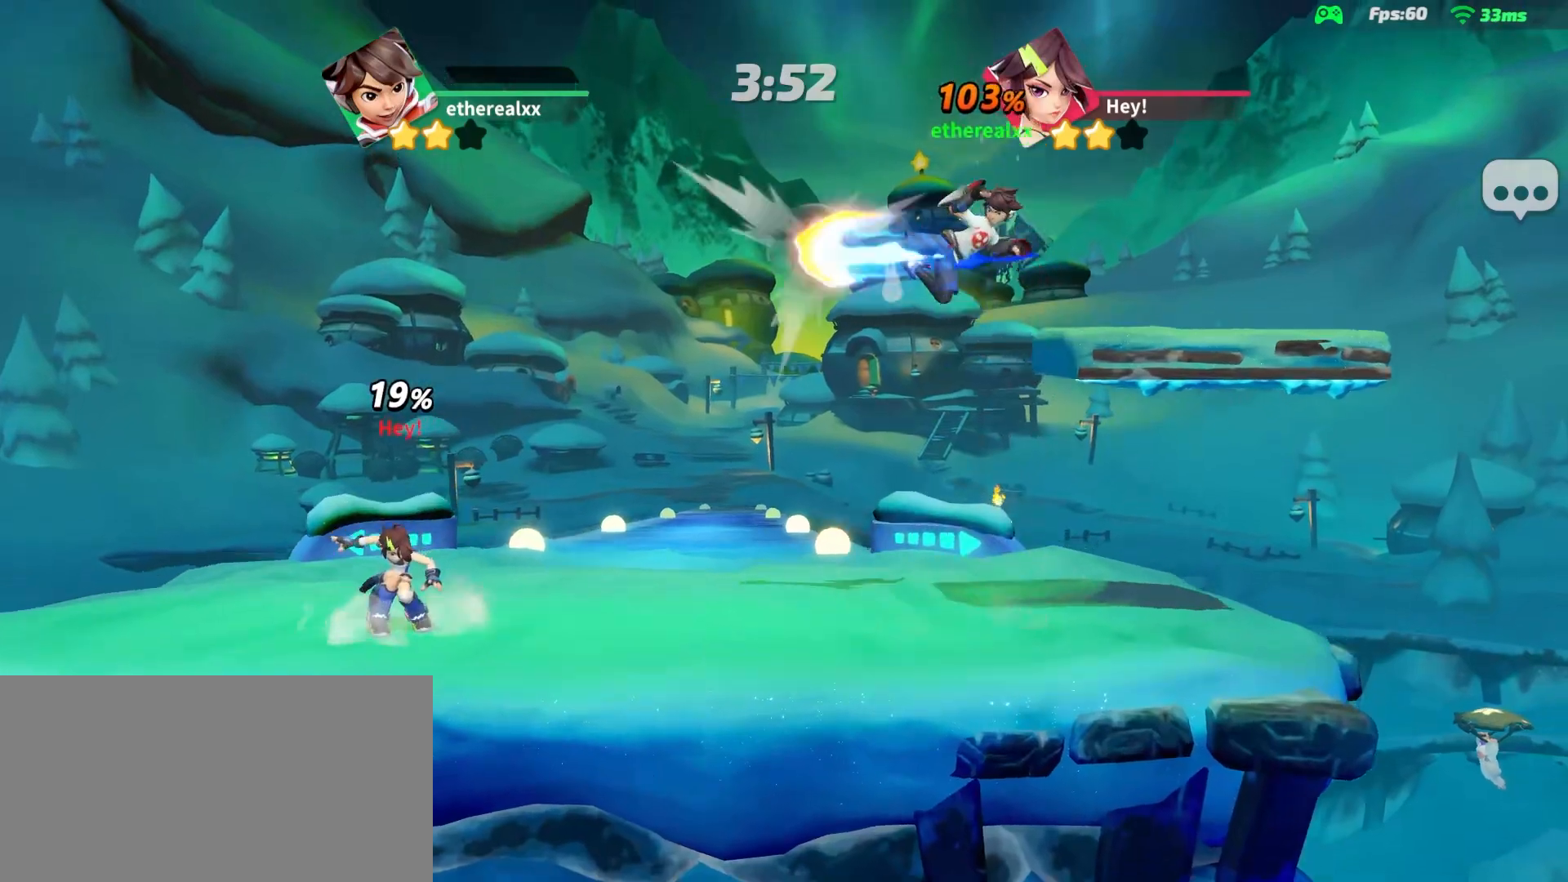
{"buttons": [], "left_stick": "right", "right_stick": "center", "events": [[83, "left_stick", "up"], [250, "left_stick", "up-right"], [367, "left_stick", "right"]]}
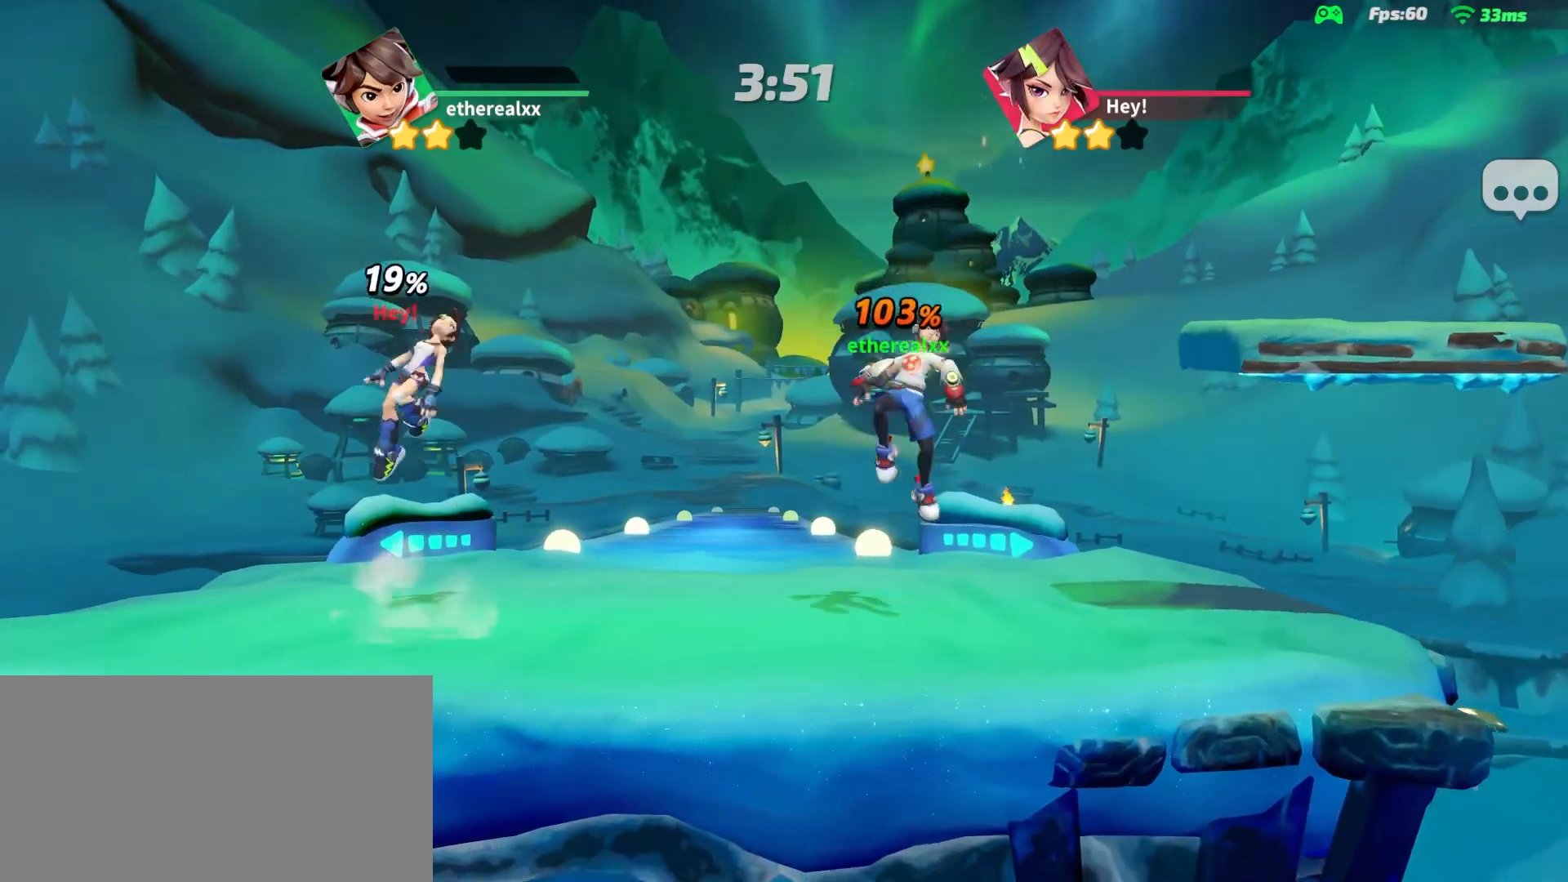
{"buttons": ["R1"], "left_stick": "left", "right_stick": "center", "events": [[67, "left_stick", "left"], [300, "R1", "down"]]}
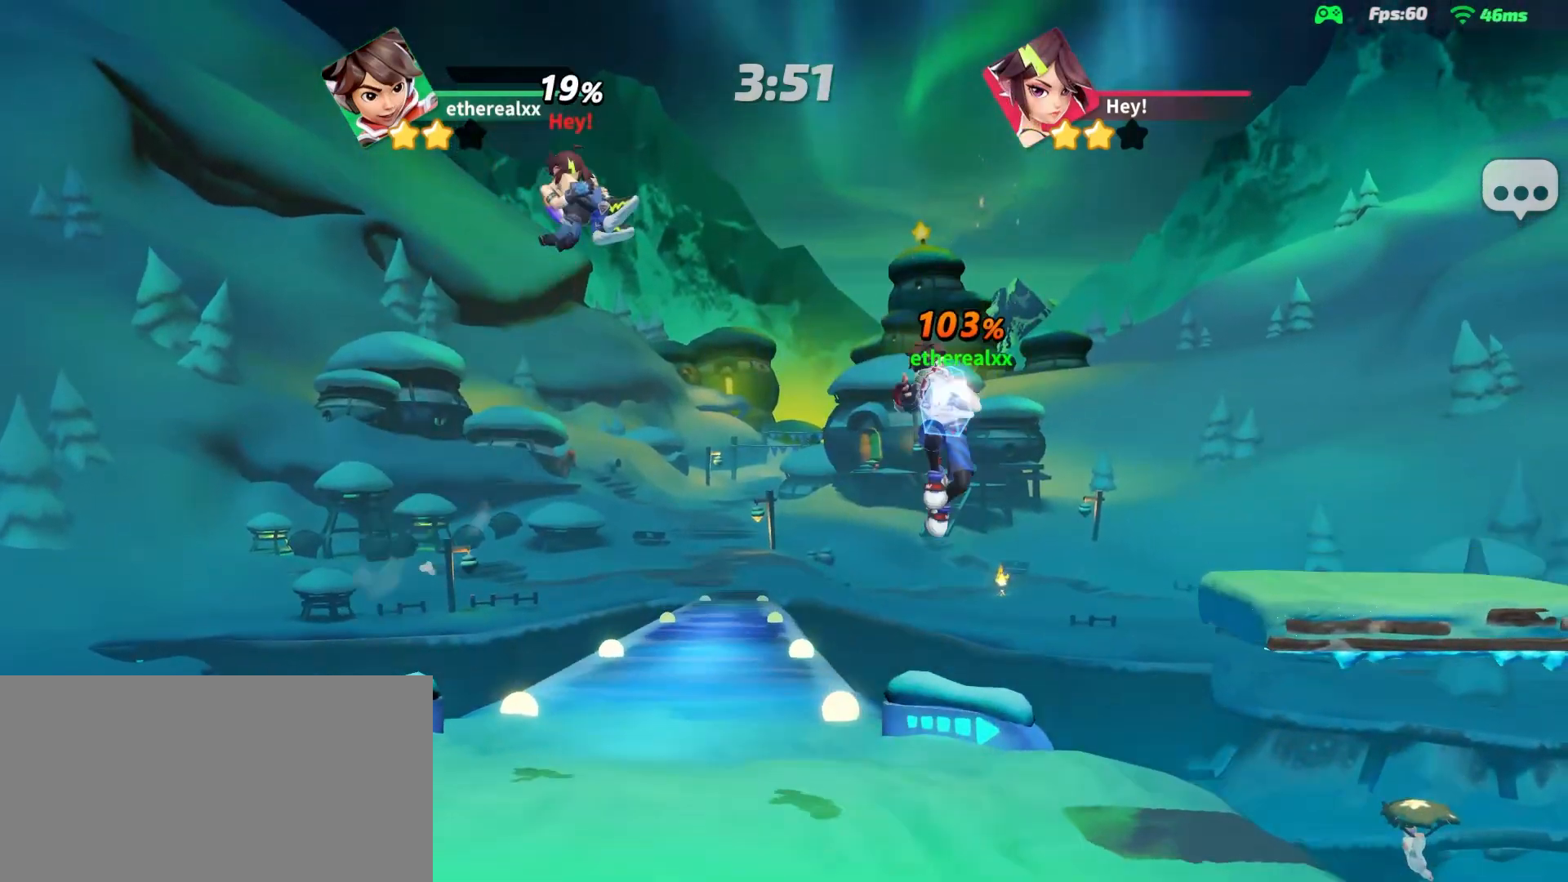
{"buttons": [], "left_stick": "left", "right_stick": "center", "events": [[283, "R1", "up"]]}
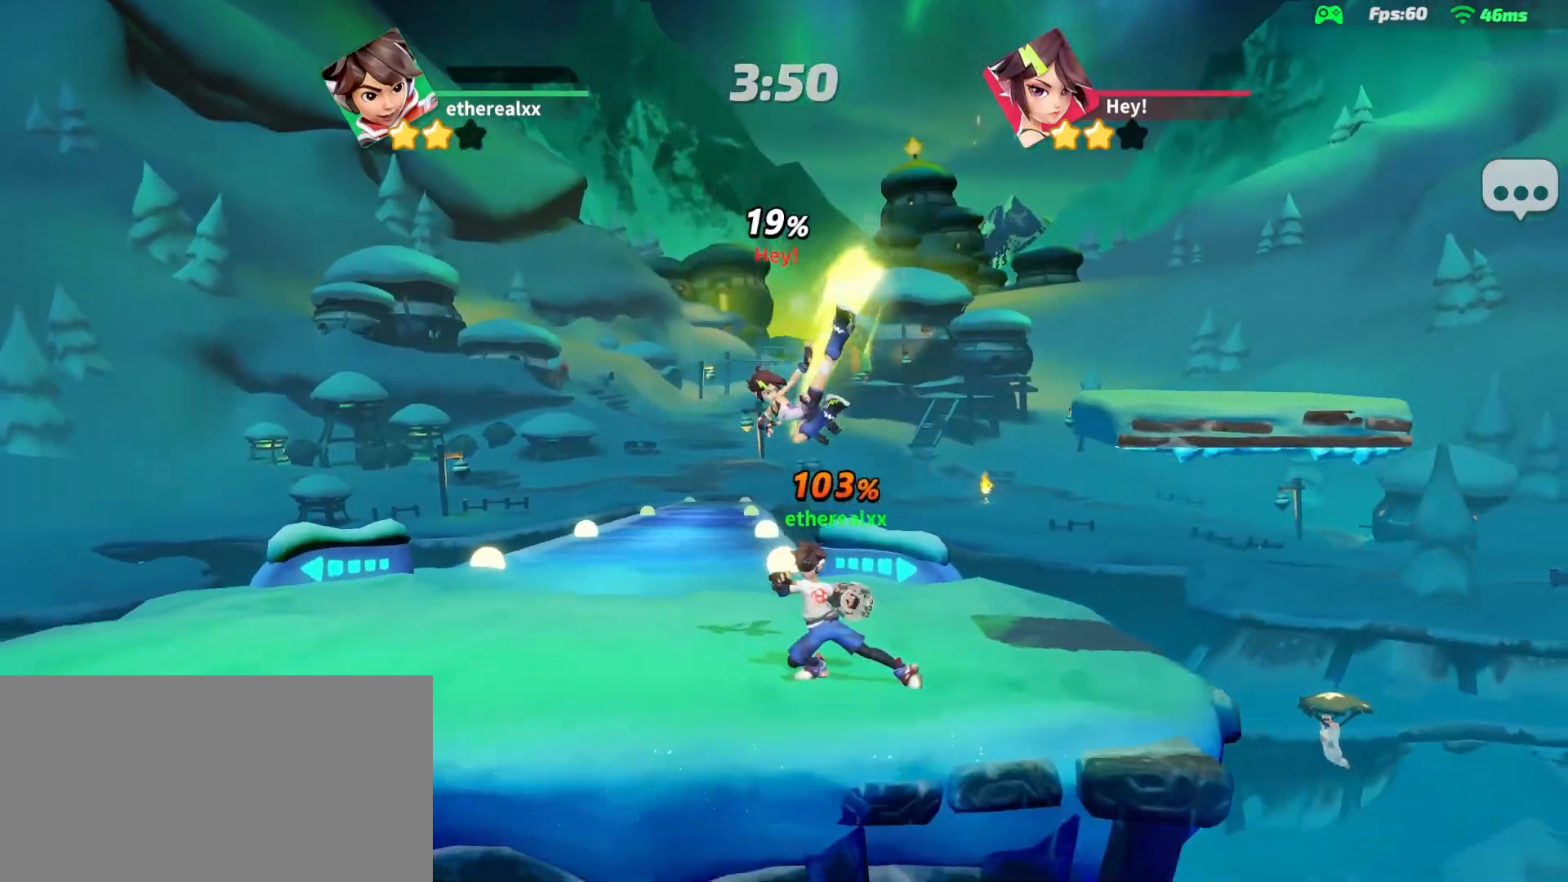
{"buttons": ["L2"], "left_stick": "down-right", "right_stick": "center", "events": [[317, "left_stick", "down"], [367, "left_stick", "down-right"], [450, "L2", "down"]]}
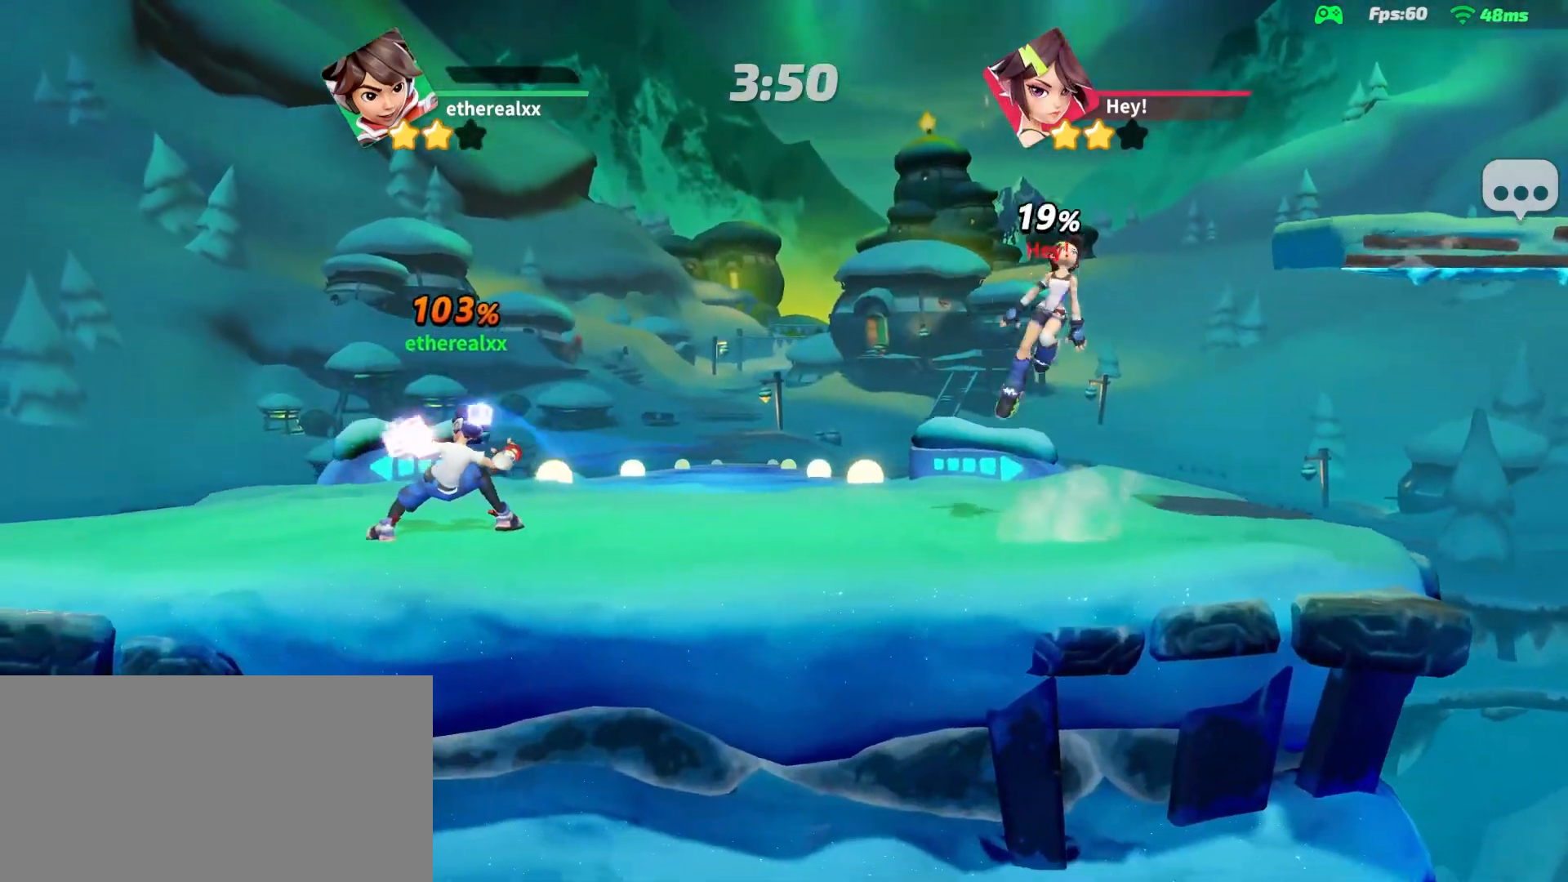
{"buttons": [], "left_stick": "center", "right_stick": "center", "events": [[17, "left_stick", "center"], [317, "L2", "up"]]}
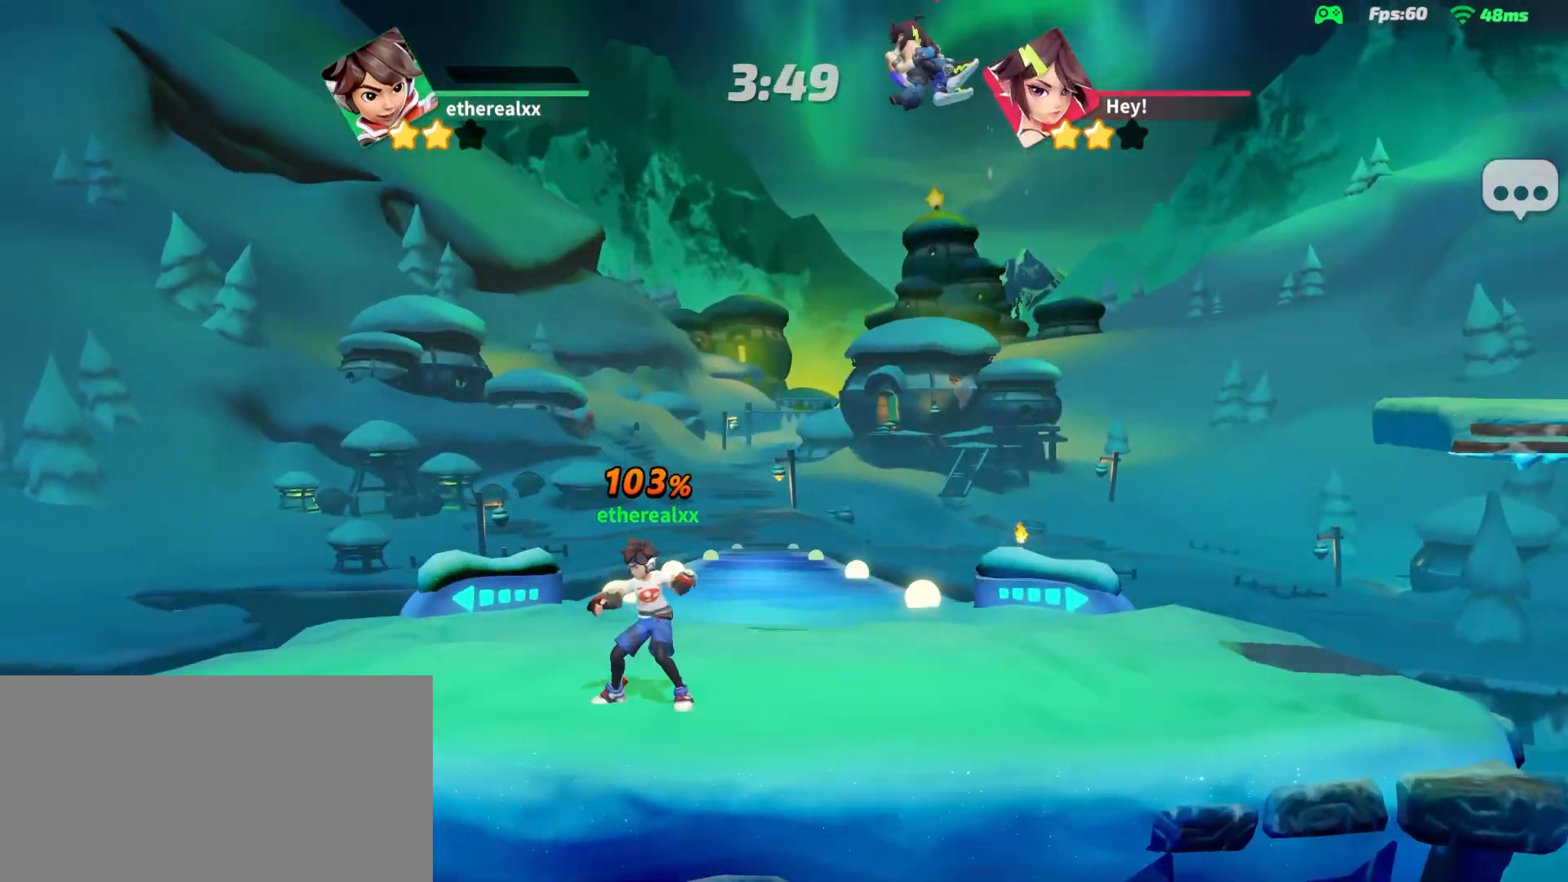
{"buttons": ["L2"], "left_stick": "center", "right_stick": "center", "events": [[183, "L2", "down"]]}
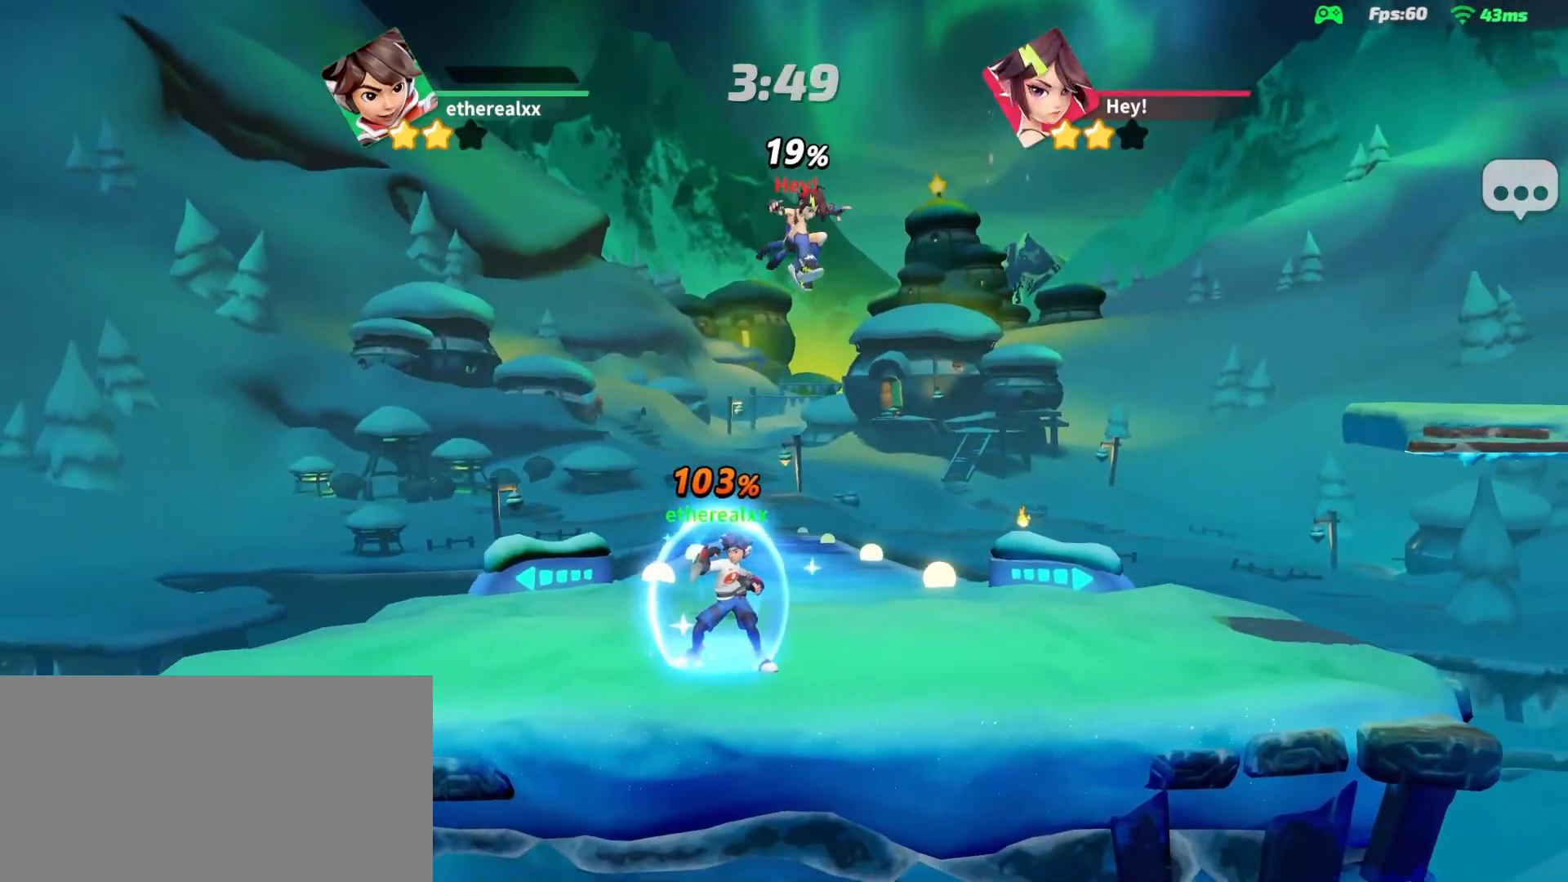
{"buttons": ["R2"], "left_stick": "right", "right_stick": "center", "events": [[467, "L2", "up"], [483, "R2", "down"], [483, "left_stick", "right"]]}
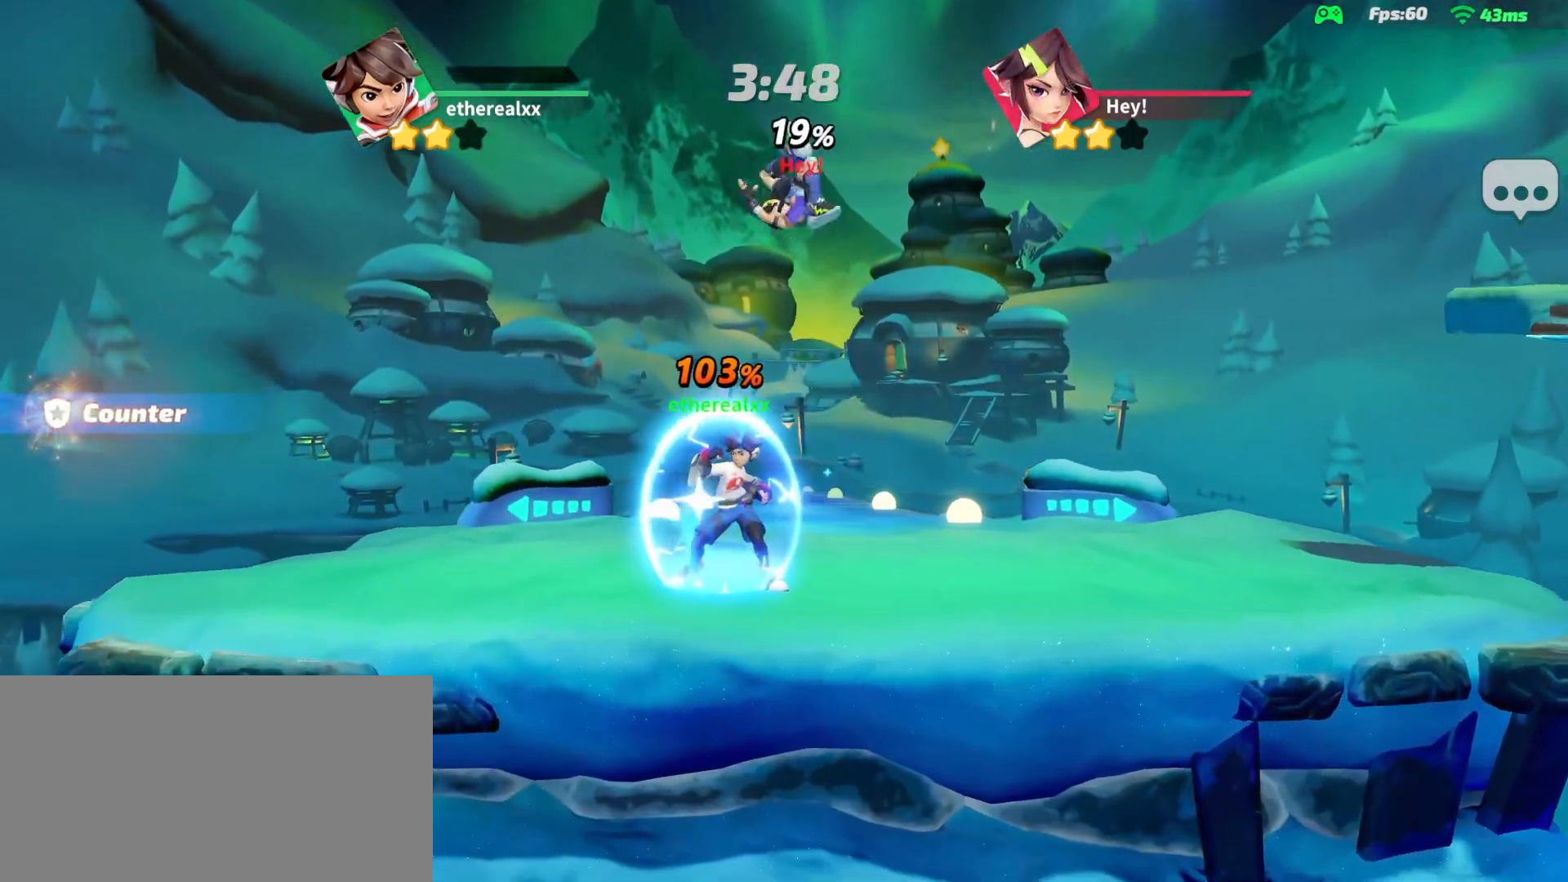
{"buttons": [], "left_stick": "center", "right_stick": "center", "events": [[100, "R2", "up"], [333, "left_stick", "center"]]}
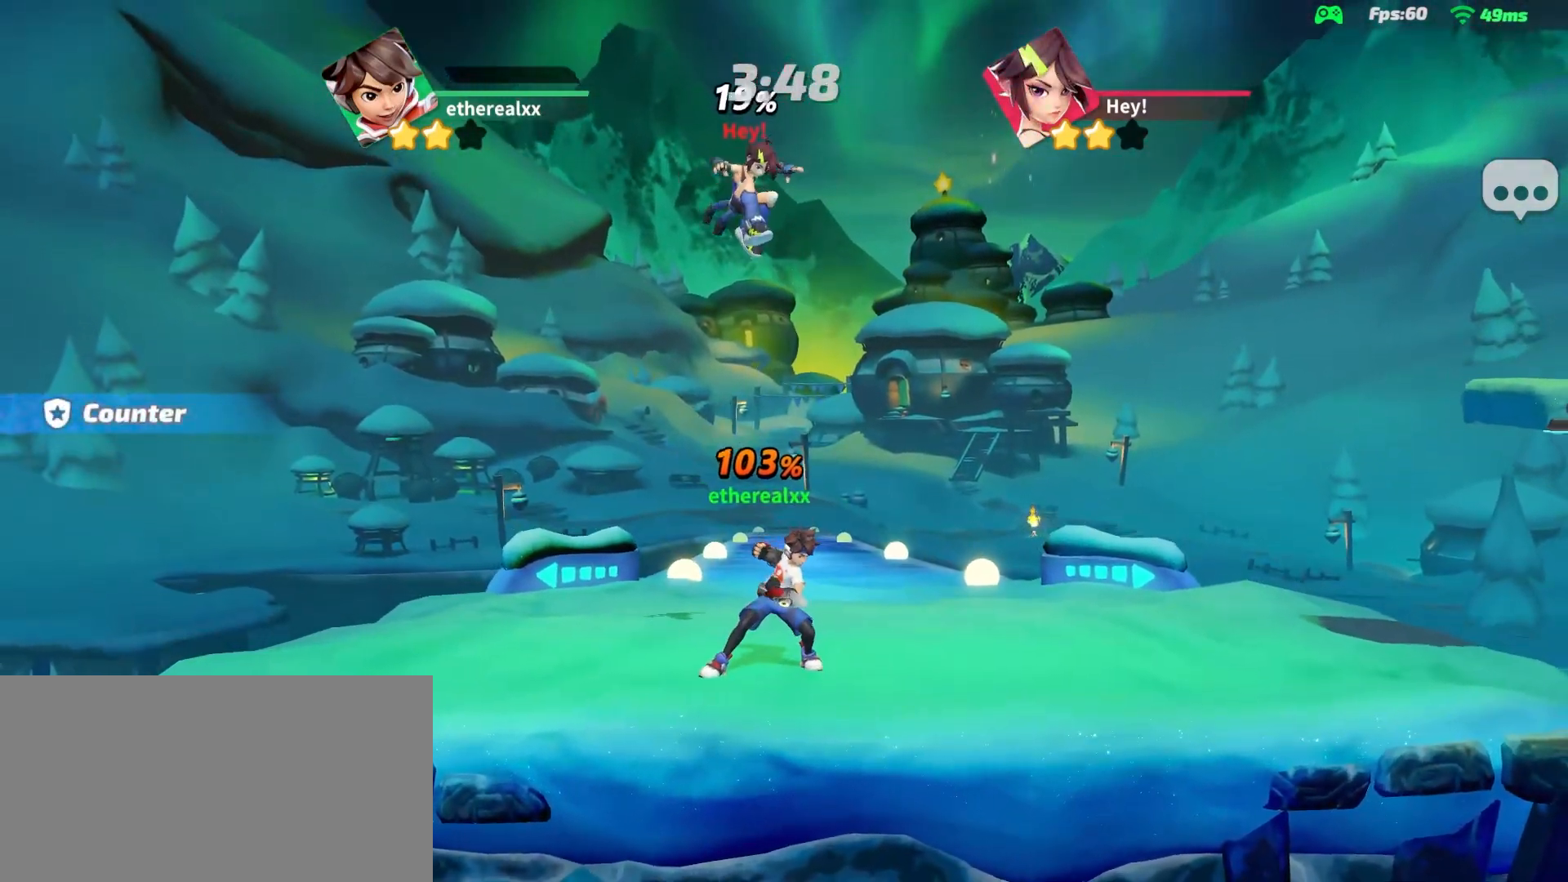
{"buttons": [], "left_stick": "right", "right_stick": "center", "events": [[67, "left_stick", "right"], [183, "L2", "down"], [500, "L2", "up"]]}
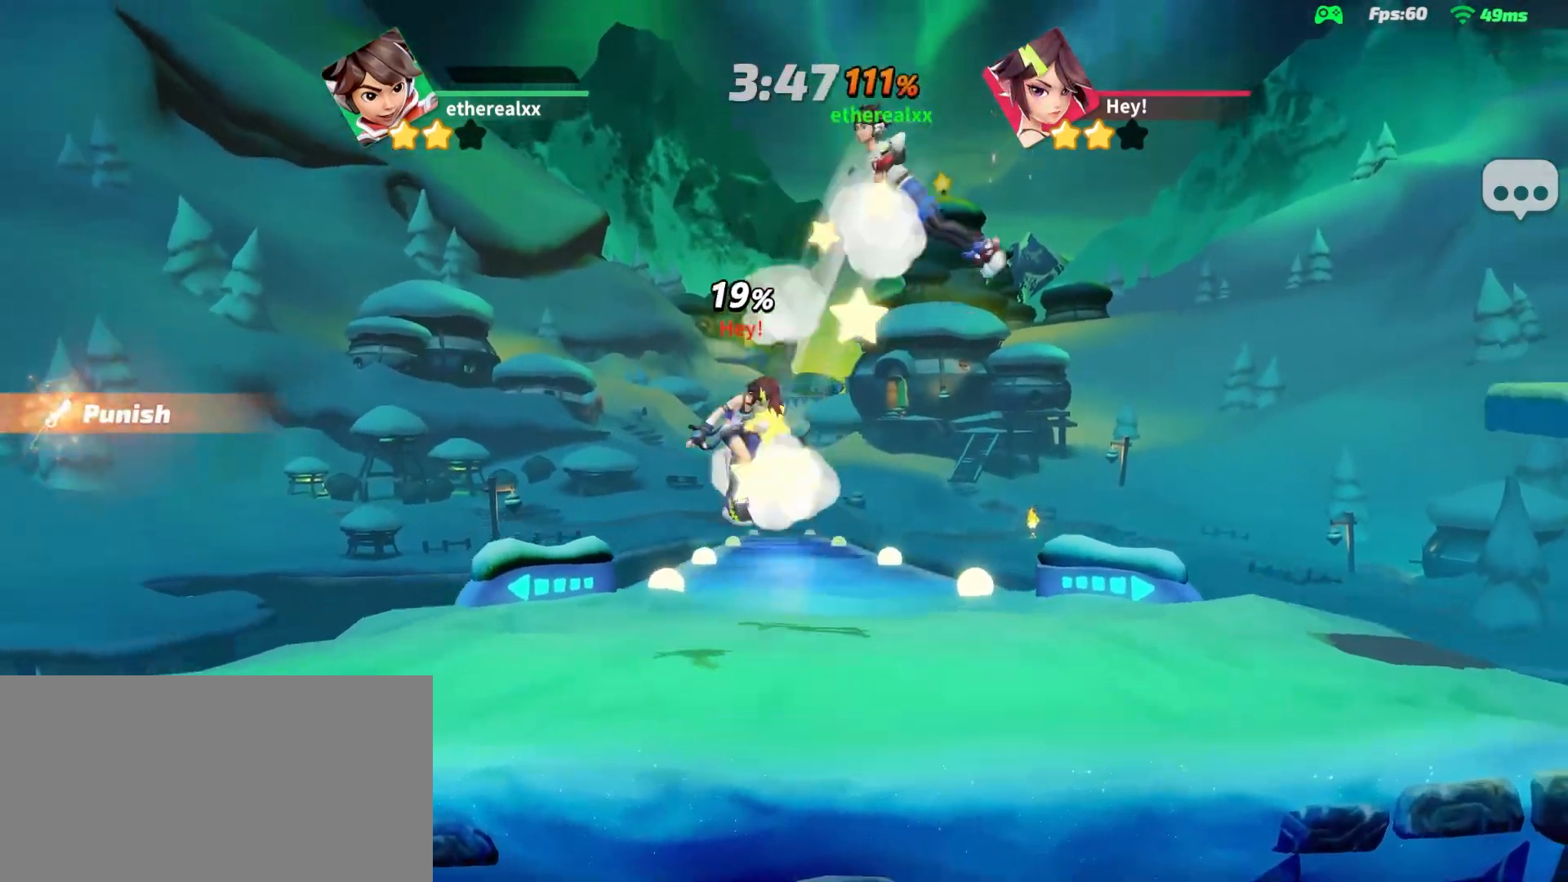
{"buttons": [], "left_stick": "up-left", "right_stick": "center", "events": [[300, "L1", "down"], [333, "left_stick", "up-left"], [483, "L1", "up"]]}
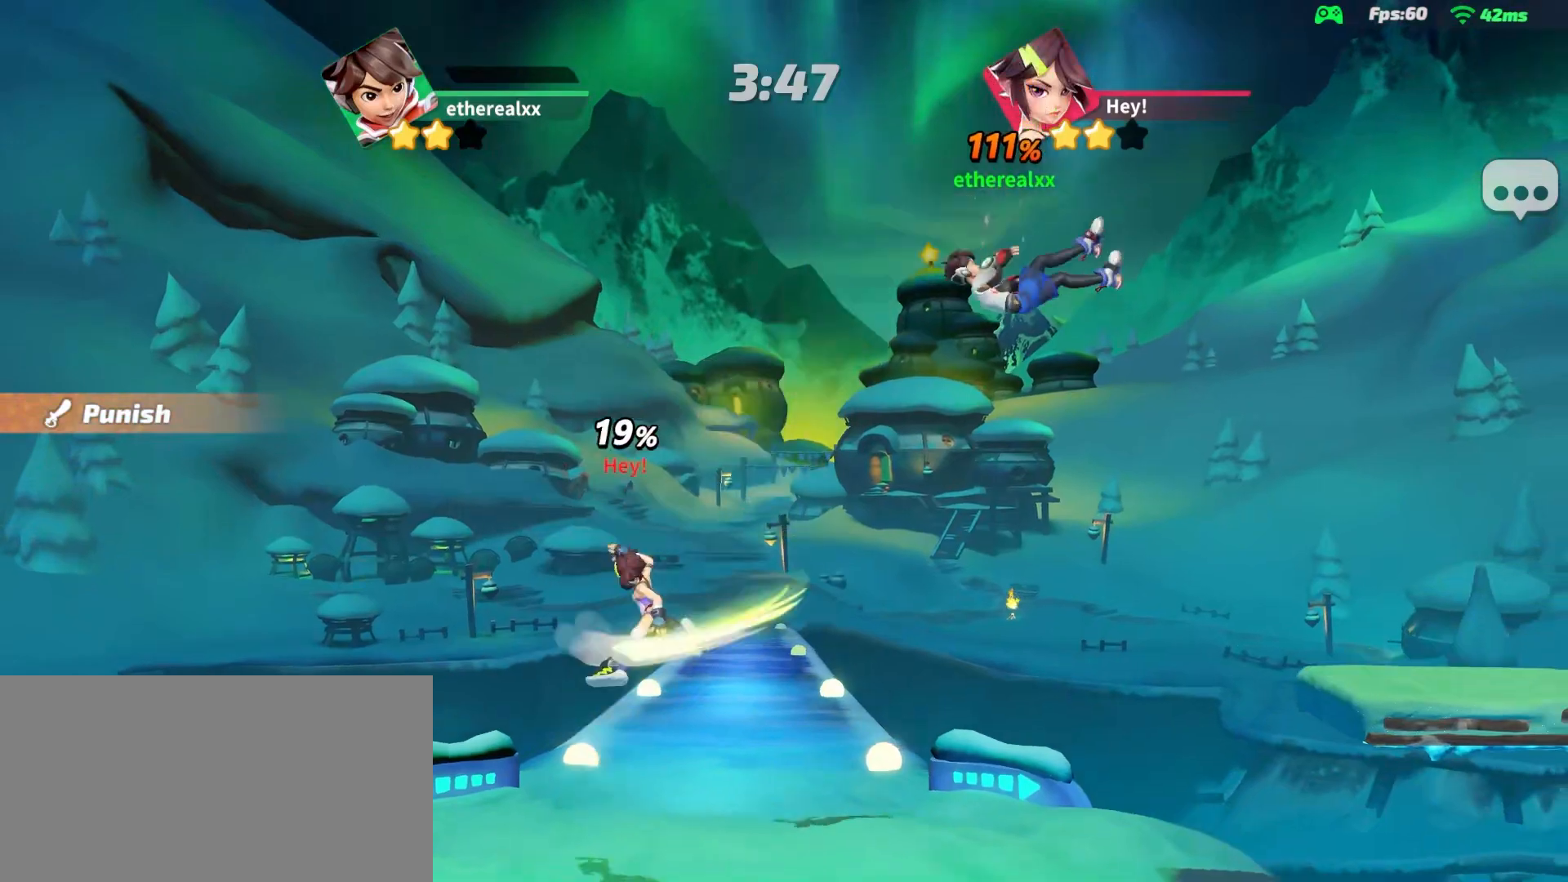
{"buttons": [], "left_stick": "down-right", "right_stick": "center", "events": [[383, "right_stick", "down-left"], [417, "left_stick", "down-right"], [483, "right_stick", "center"]]}
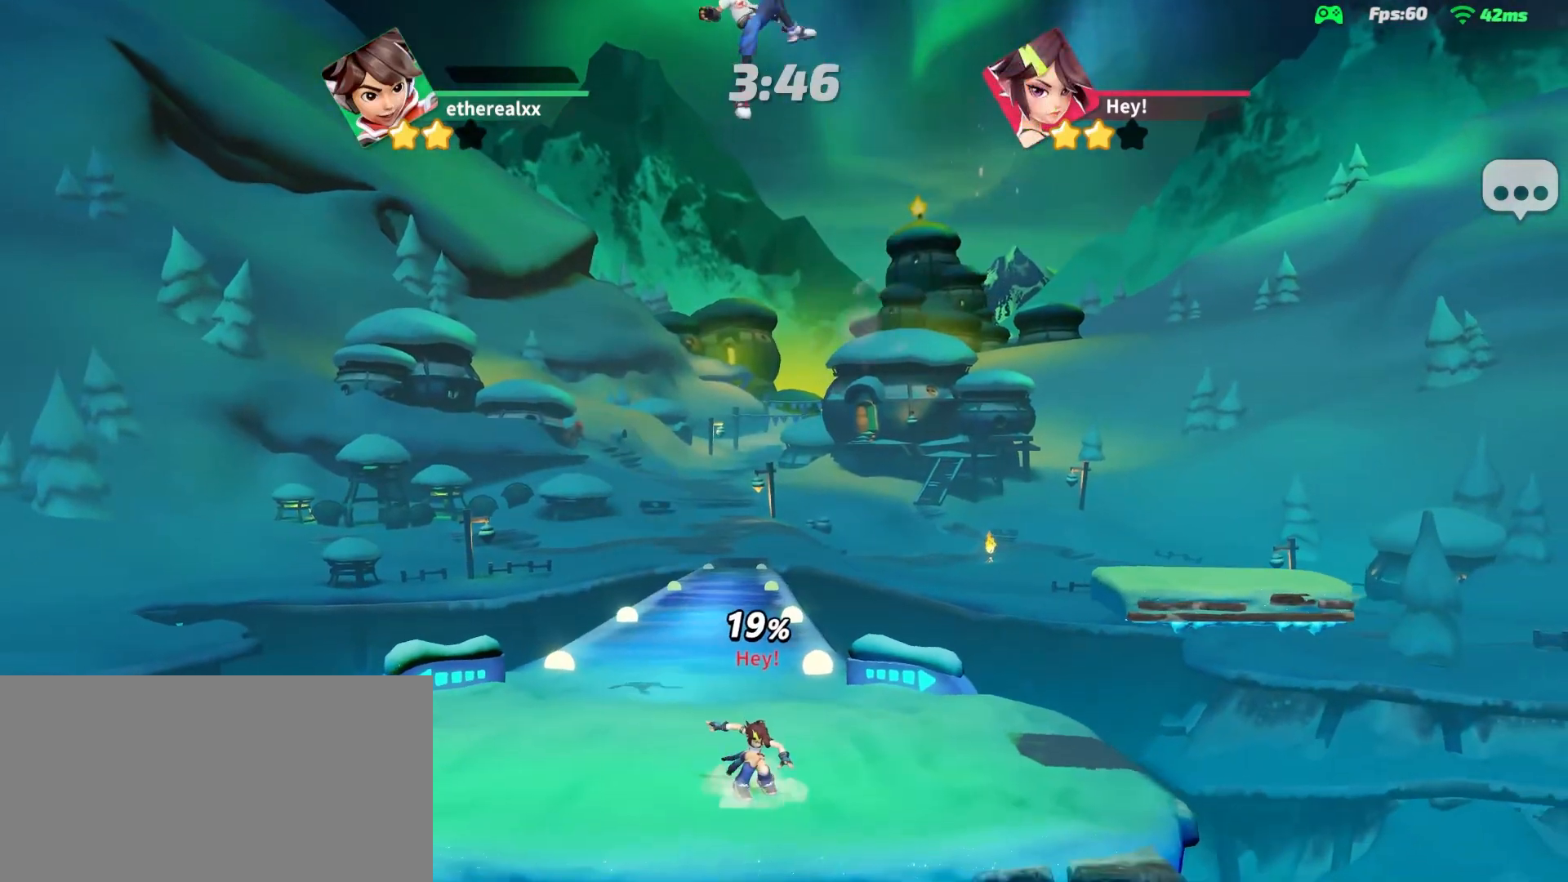
{"buttons": [], "left_stick": "down-right", "right_stick": "center", "events": []}
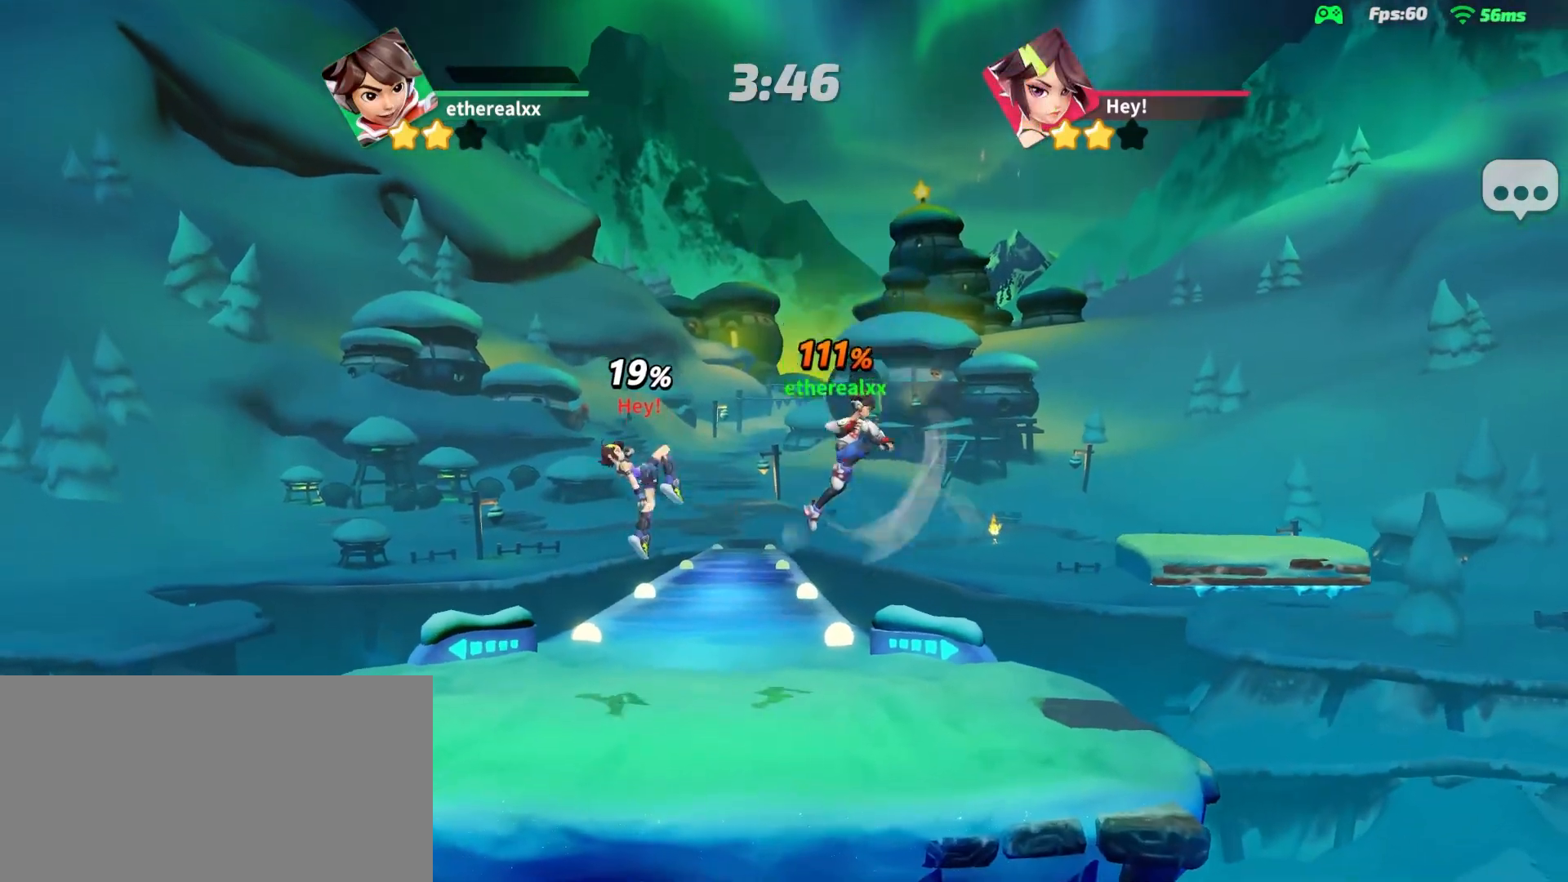
{"buttons": [], "left_stick": "center", "right_stick": "center", "events": [[250, "L2", "down"], [317, "left_stick", "center"], [483, "L2", "up"]]}
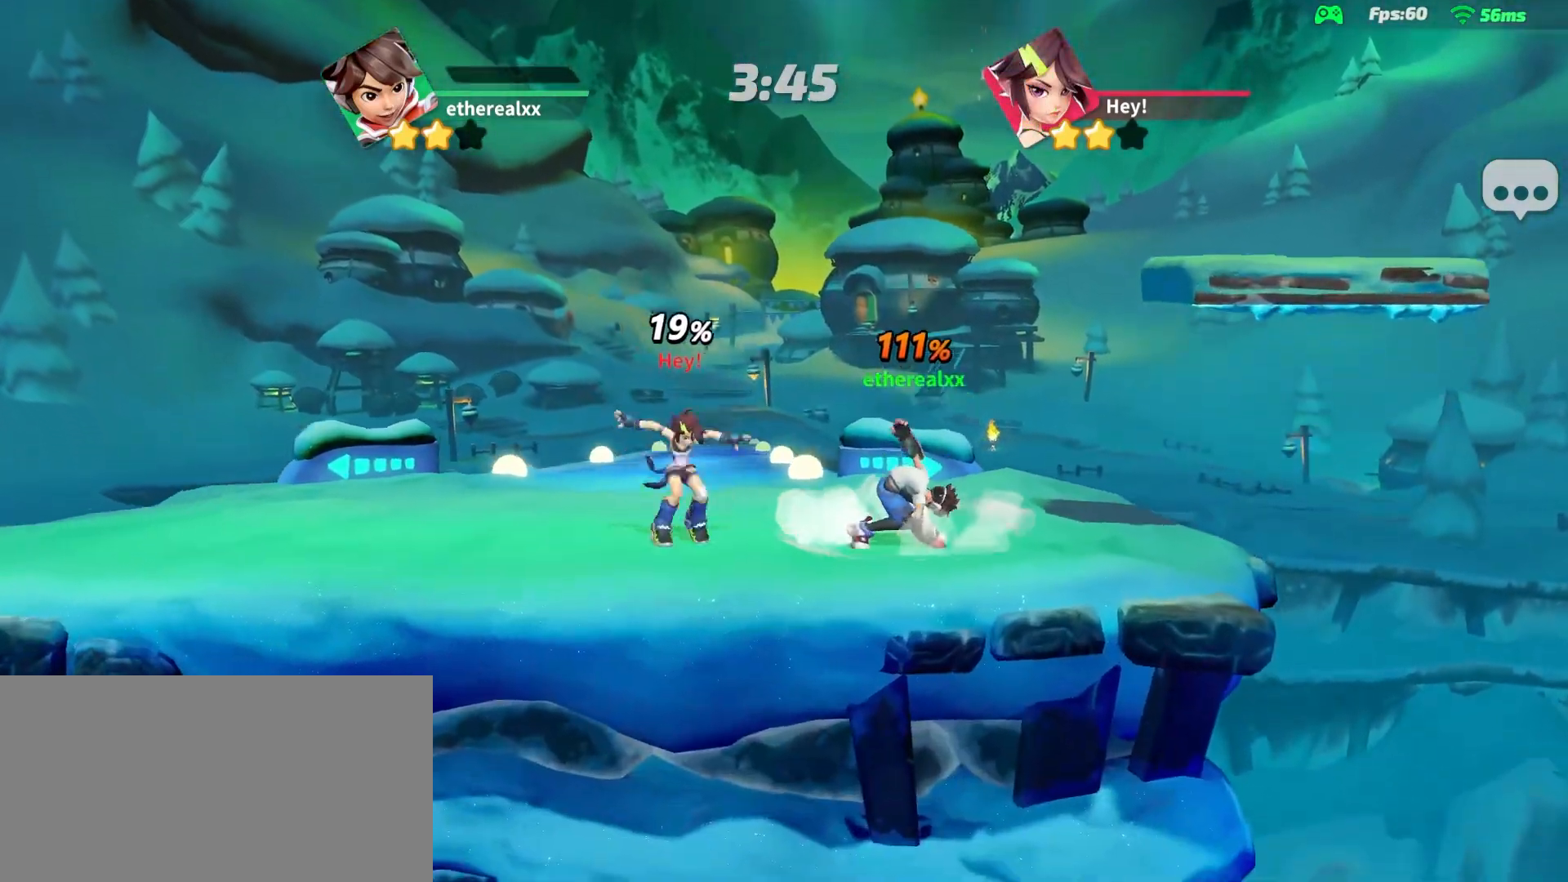
{"buttons": [], "left_stick": "left", "right_stick": "center", "events": [[117, "L1", "down"], [117, "left_stick", "up-right"], [217, "L1", "up"], [267, "left_stick", "up-left"], [317, "left_stick", "left"]]}
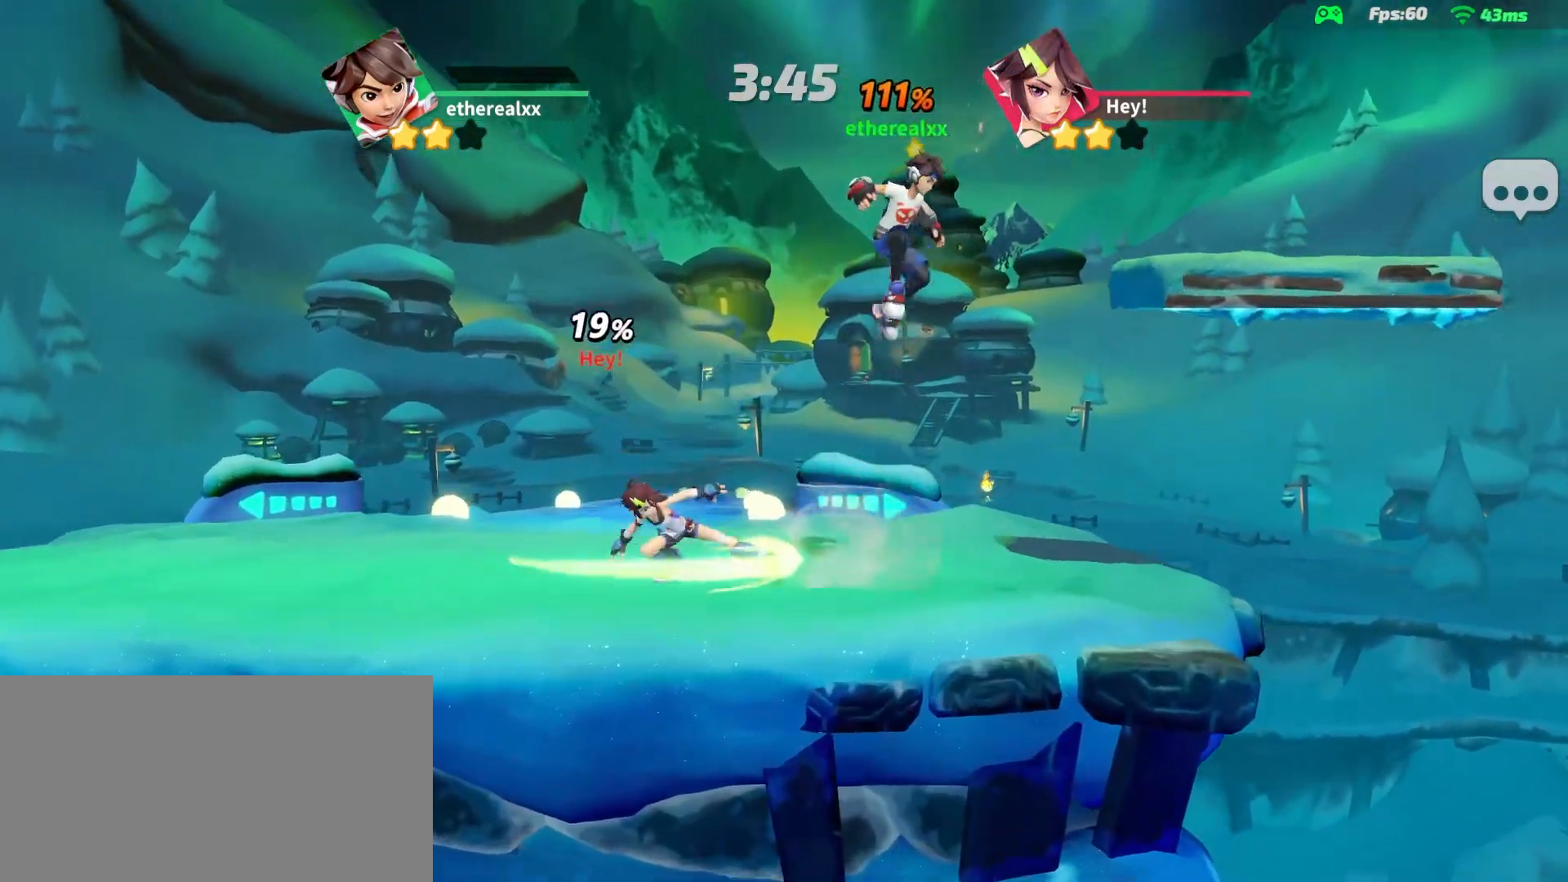
{"buttons": [], "left_stick": "left", "right_stick": "center", "events": [[17, "right_stick", "left"], [150, "right_stick", "center"]]}
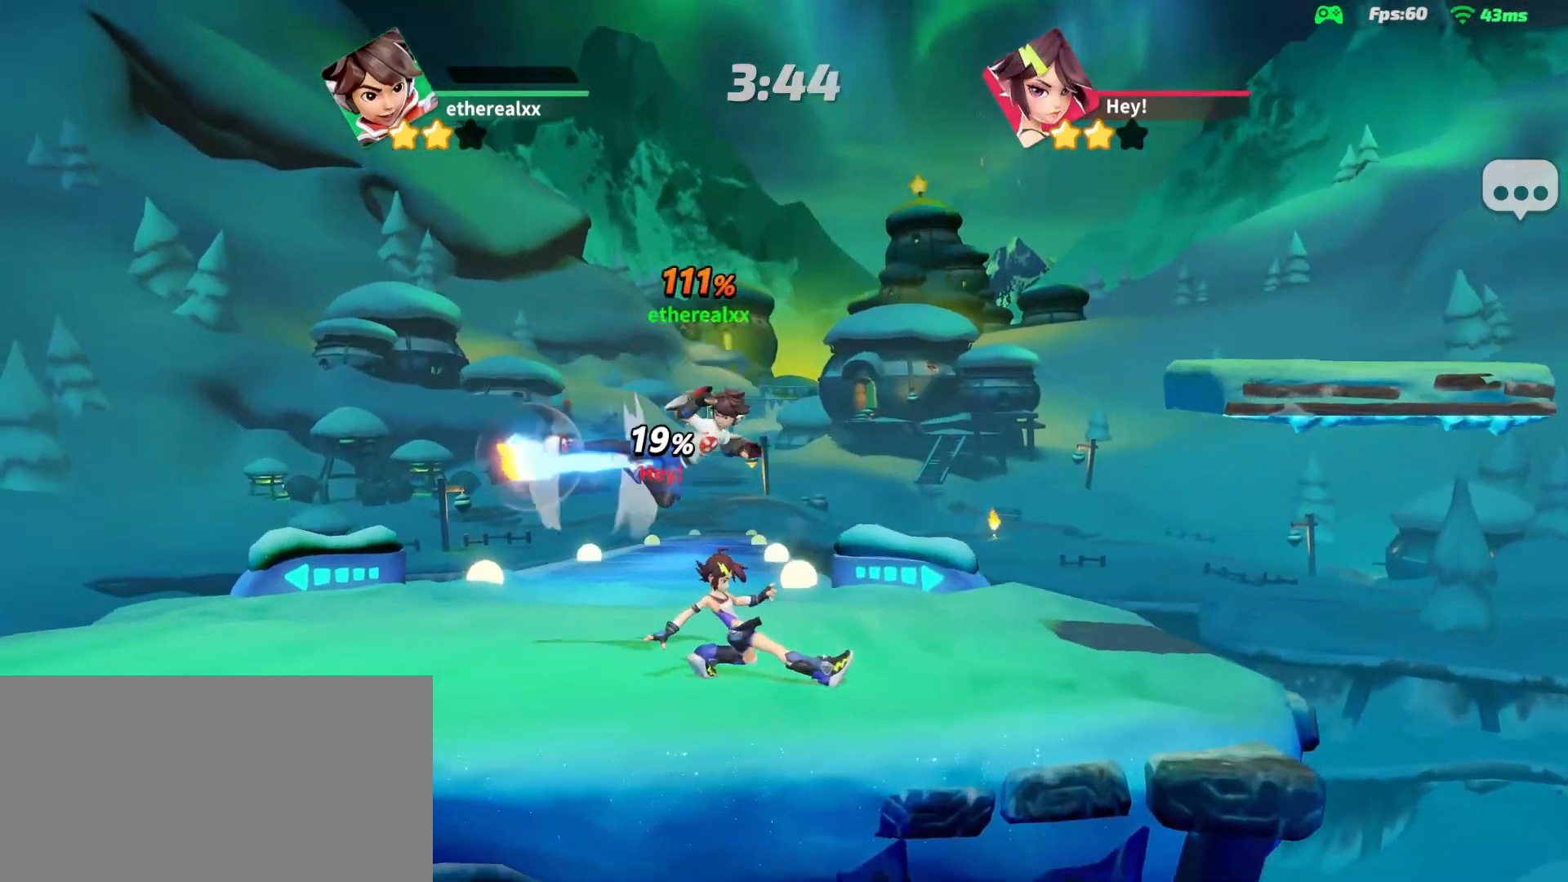
{"buttons": ["R2"], "left_stick": "right", "right_stick": "center", "events": [[233, "left_stick", "right"], [300, "R2", "down"], [450, "R2", "up"], [483, "R2", "down"]]}
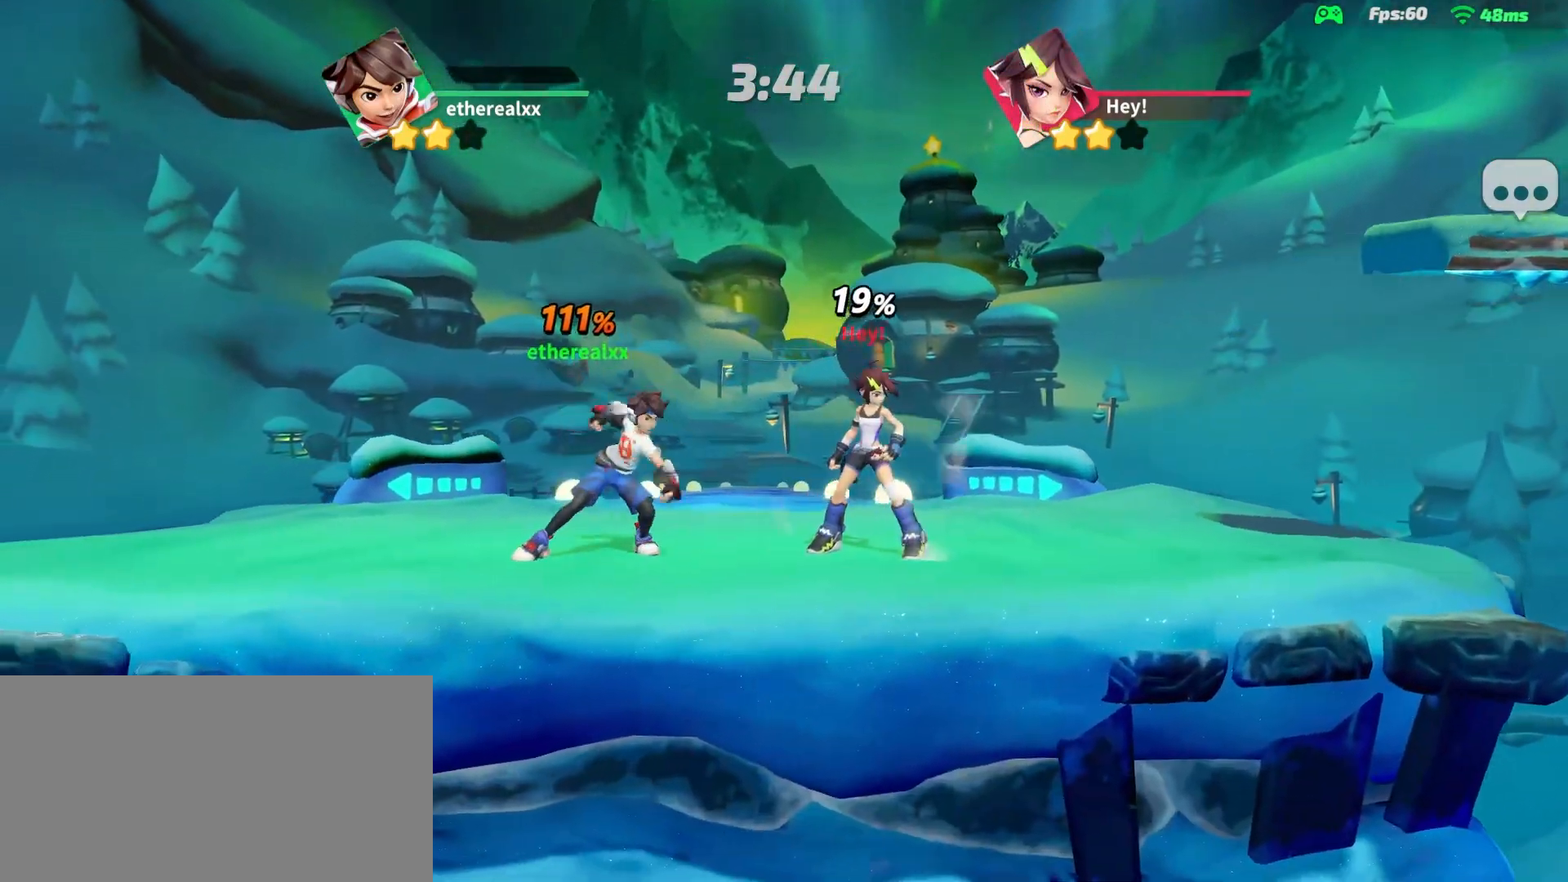
{"buttons": ["CIRCLE", "L2"], "left_stick": "right", "right_stick": "center", "events": [[50, "R2", "up"], [83, "DPAD_UP", "down"], [133, "DPAD_UP", "up"], [350, "L2", "down"], [467, "CIRCLE", "down"]]}
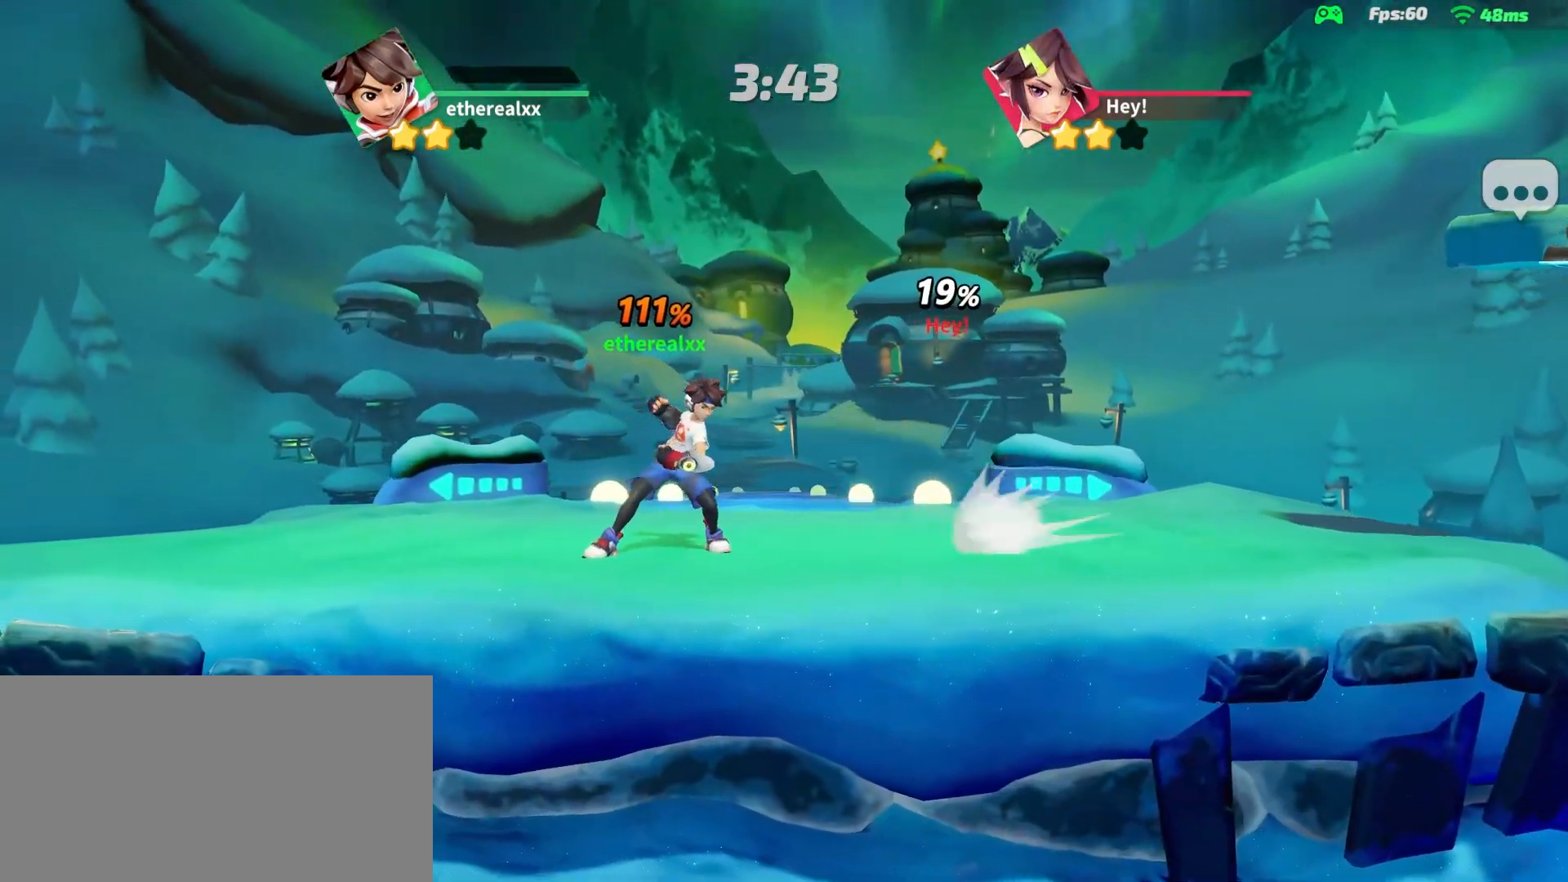
{"buttons": [], "left_stick": "right", "right_stick": "center", "events": [[317, "CIRCLE", "up"], [467, "L2", "up"]]}
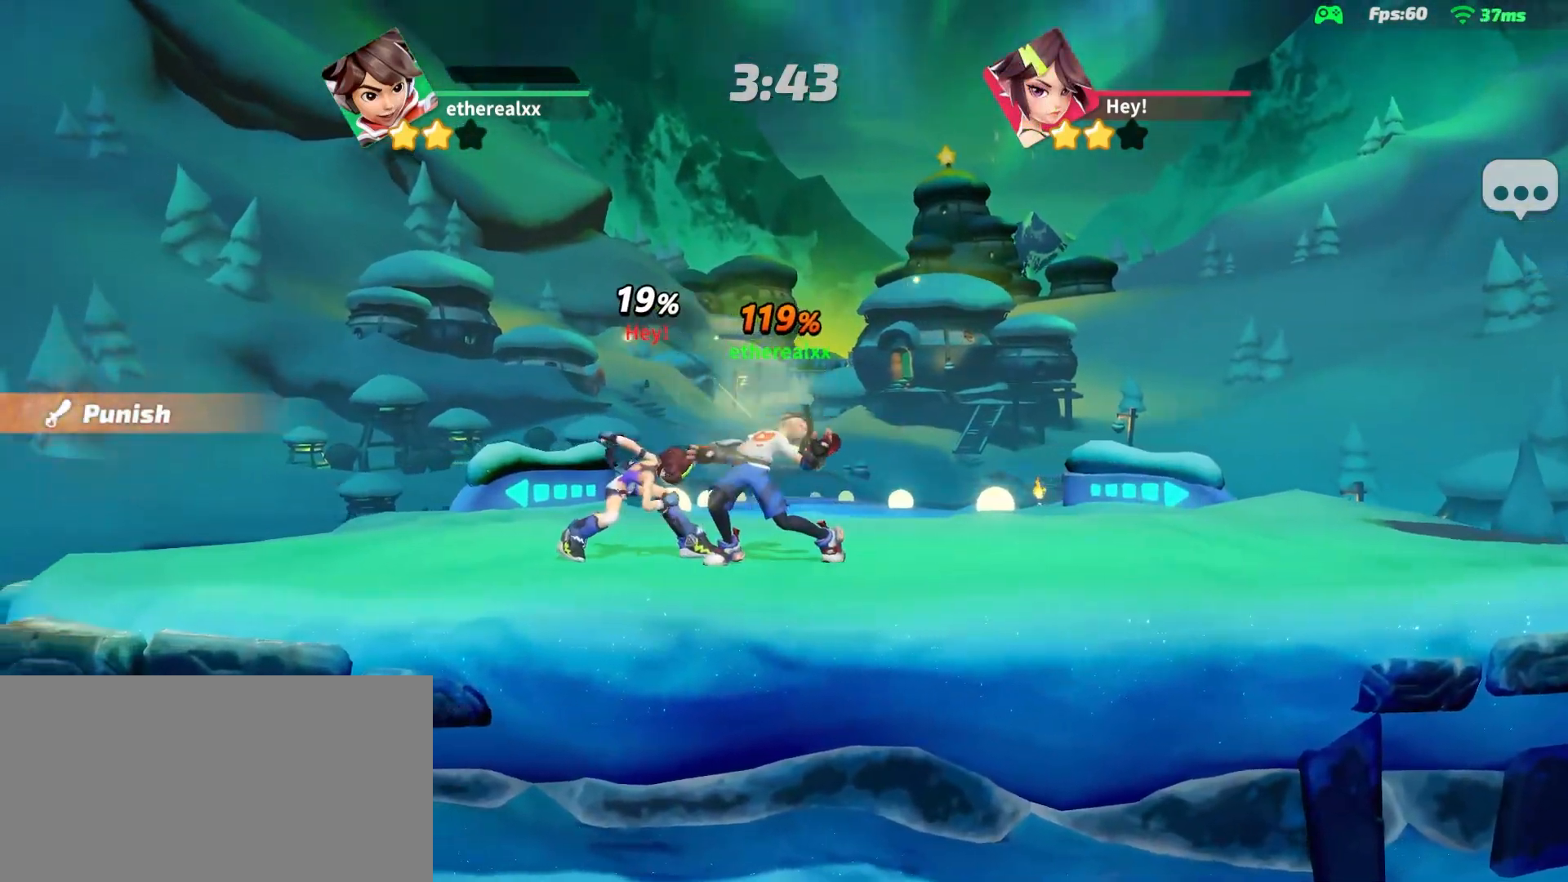
{"buttons": ["L1"], "left_stick": "up-left", "right_stick": "center", "events": [[383, "L1", "down"], [417, "left_stick", "up"], [467, "left_stick", "up-left"]]}
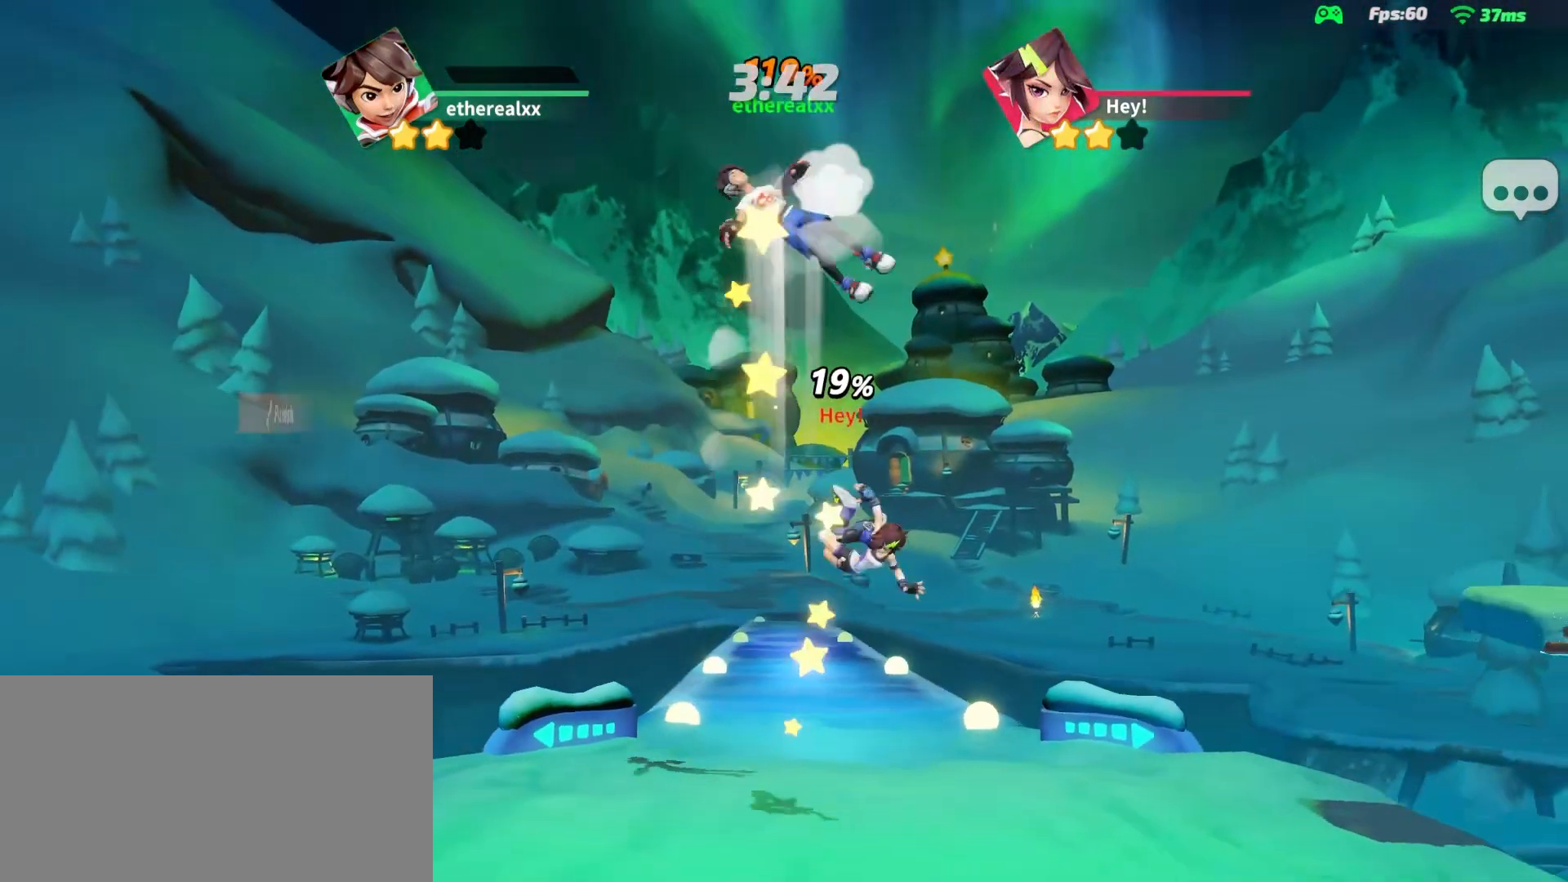
{"buttons": [], "left_stick": "up-left", "right_stick": "center", "events": [[50, "L1", "up"]]}
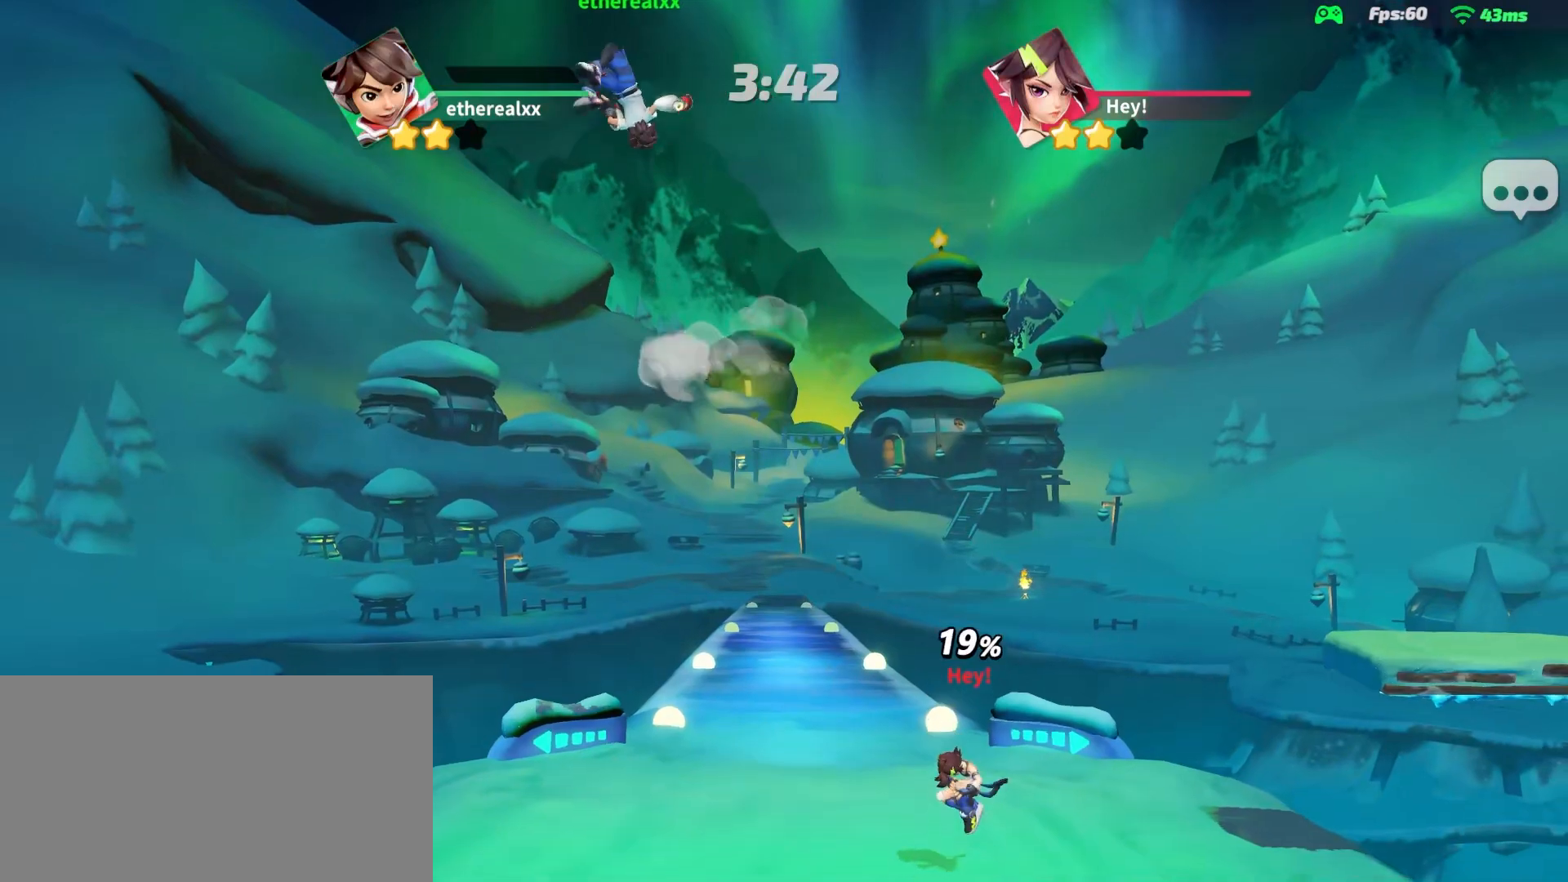
{"buttons": ["R1"], "left_stick": "right", "right_stick": "center", "events": [[17, "R1", "down"], [50, "left_stick", "right"]]}
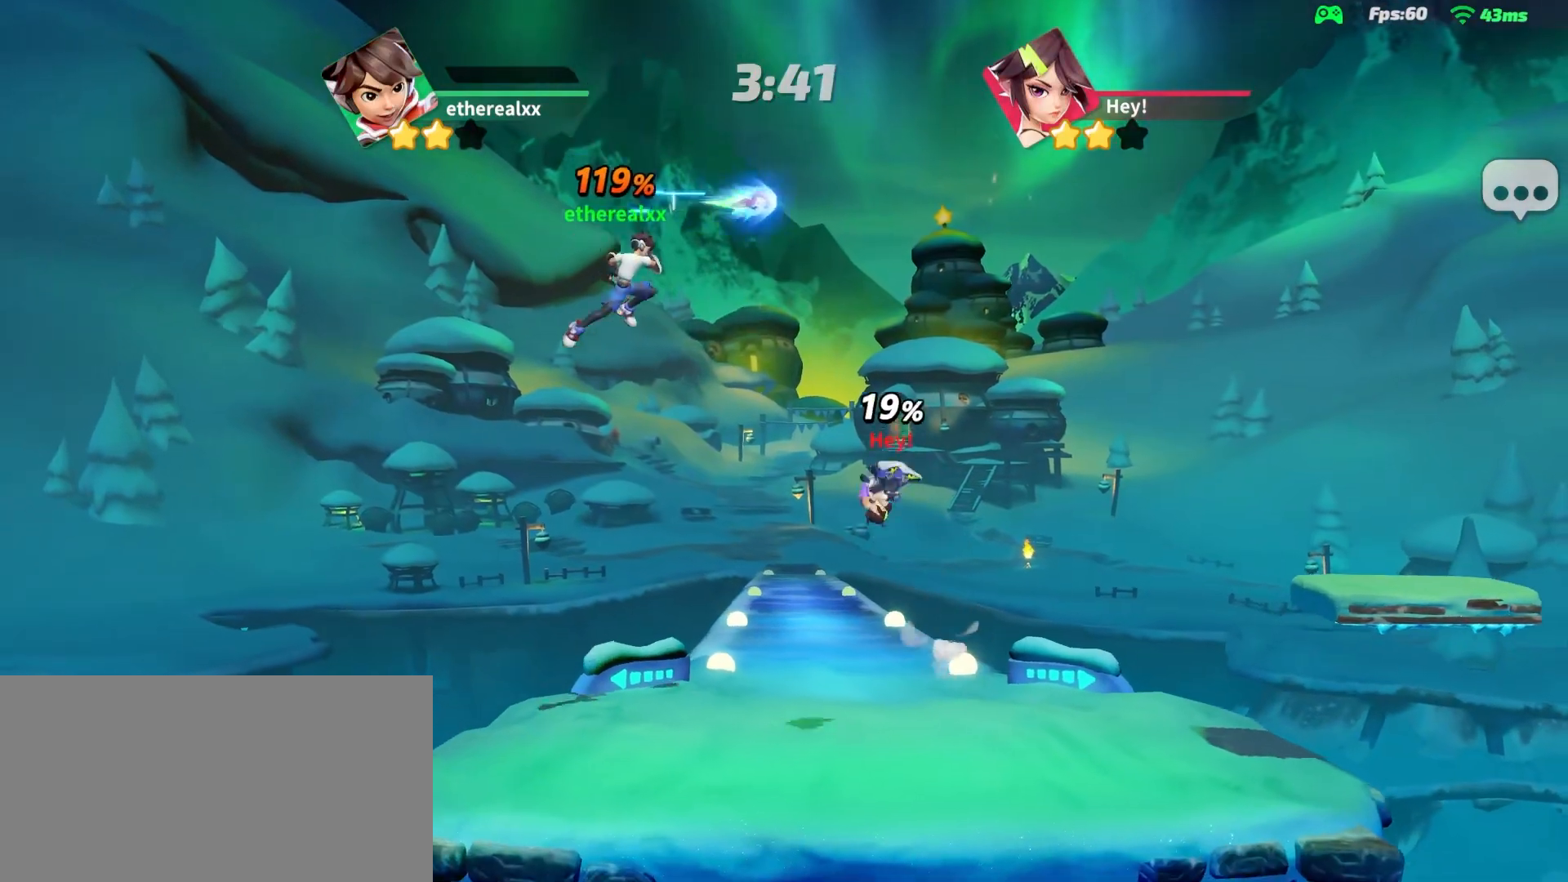
{"buttons": ["L2"], "left_stick": "right", "right_stick": "center", "events": [[267, "L2", "down"], [317, "R1", "up"]]}
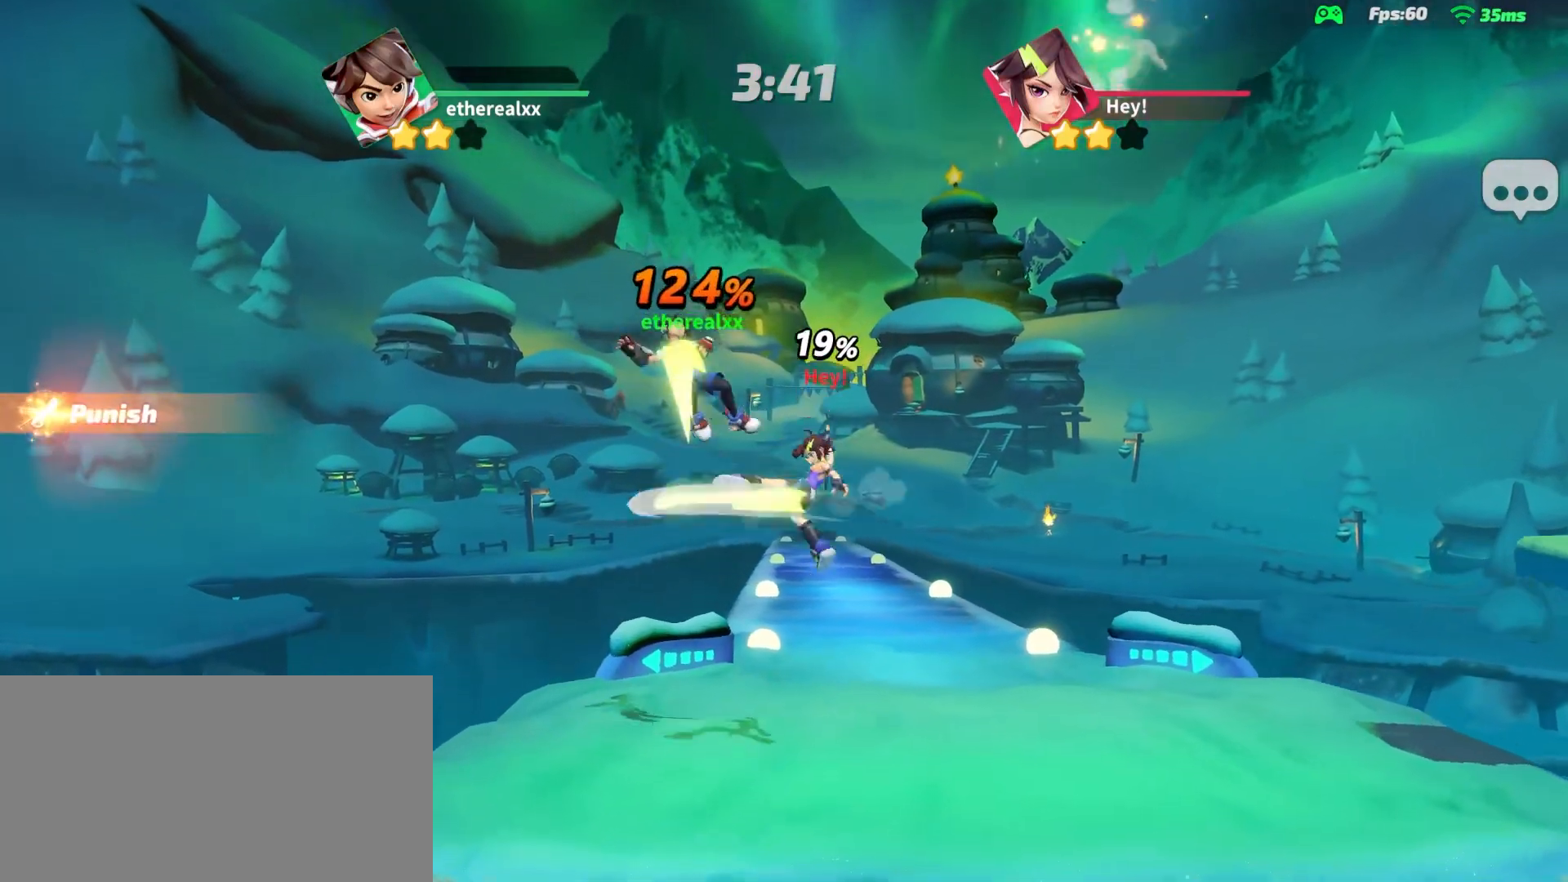
{"buttons": [], "left_stick": "right", "right_stick": "center", "events": [[300, "L2", "up"]]}
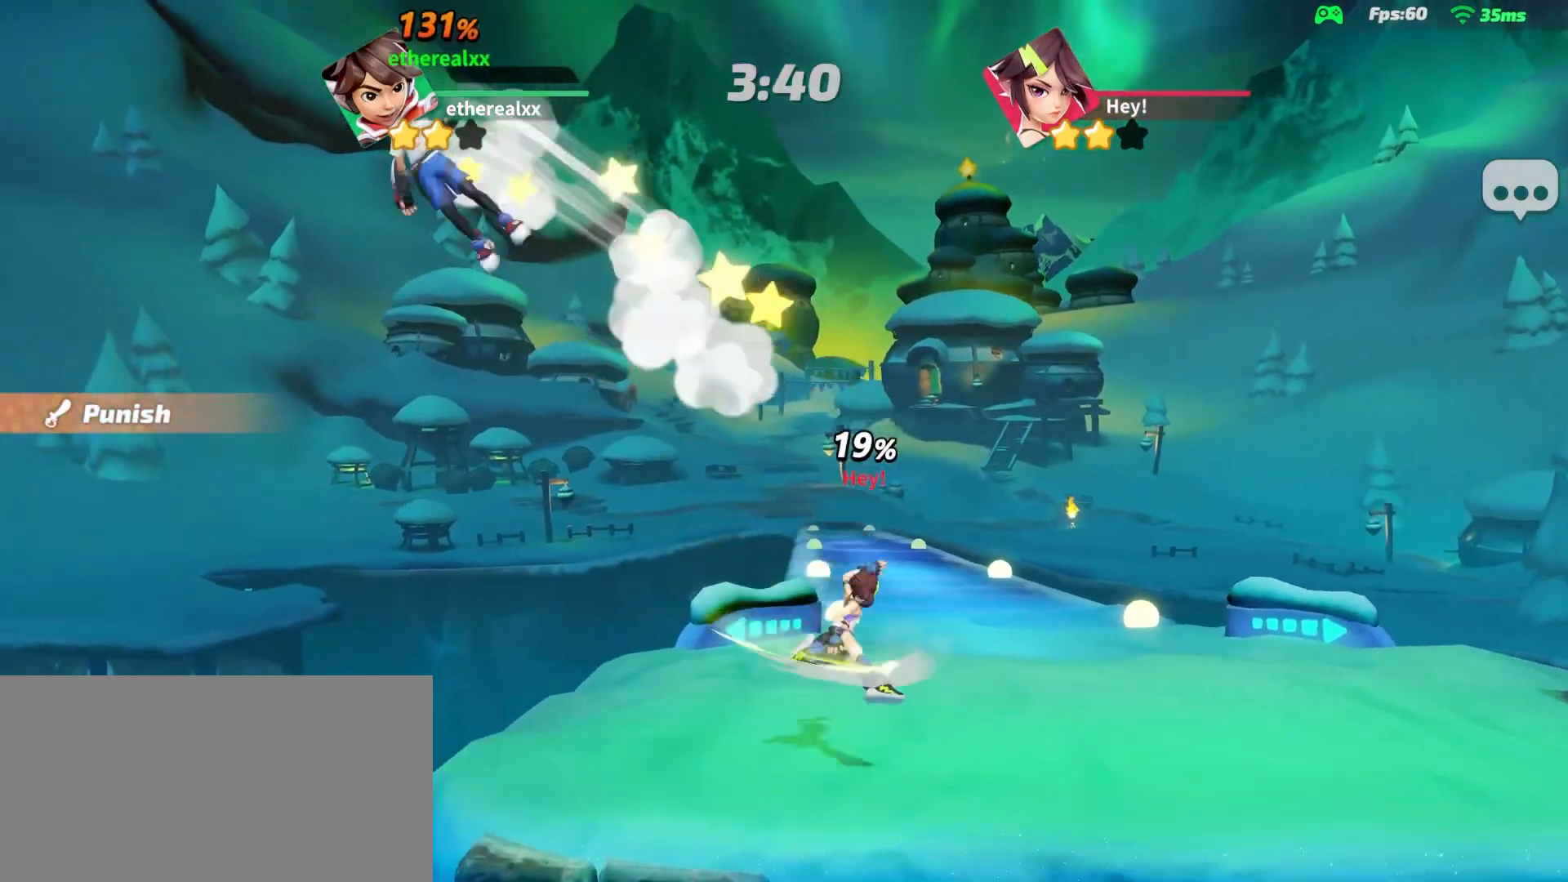
{"buttons": ["L1"], "left_stick": "right", "right_stick": "center", "events": [[400, "L1", "down"]]}
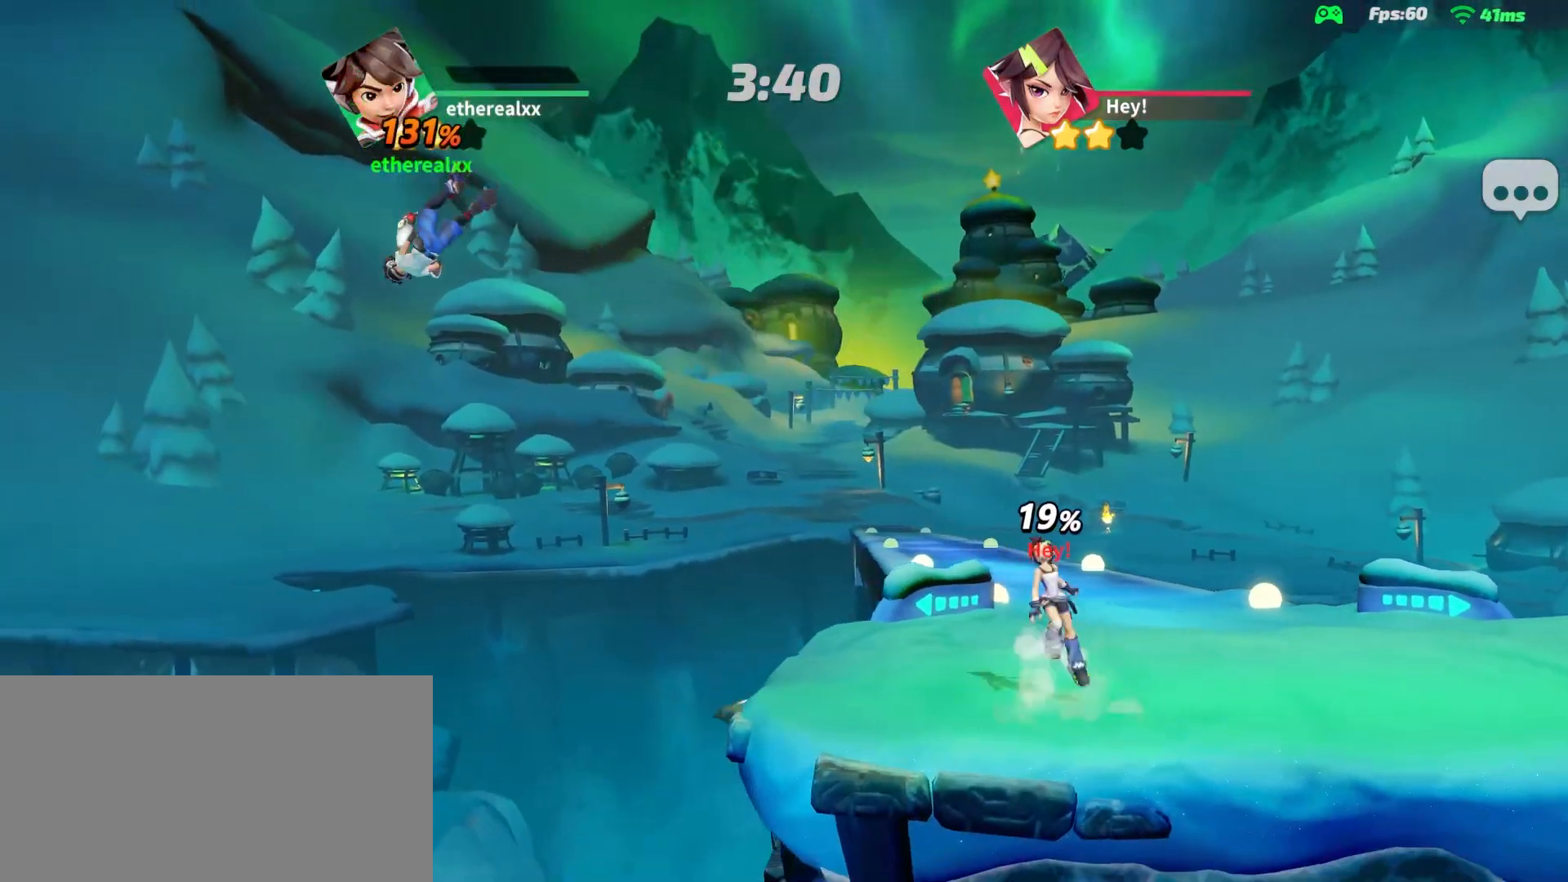
{"buttons": ["L2"], "left_stick": "up", "right_stick": "center", "events": [[67, "L1", "up"], [417, "left_stick", "up"], [483, "L2", "down"]]}
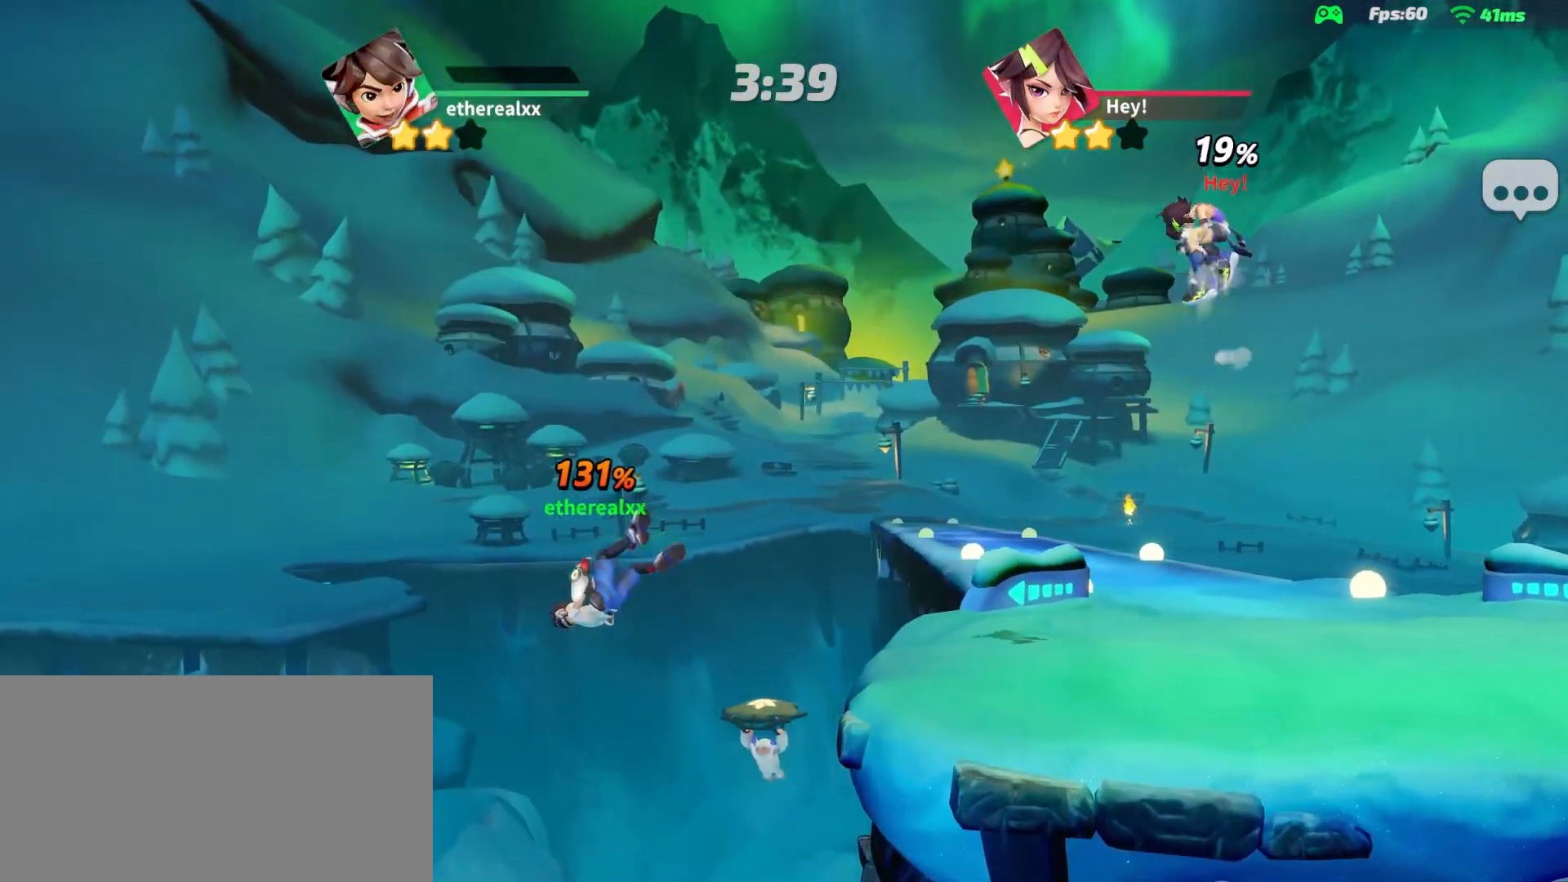
{"buttons": [], "left_stick": "up-right", "right_stick": "center", "events": [[150, "L2", "up"], [217, "left_stick", "up-right"]]}
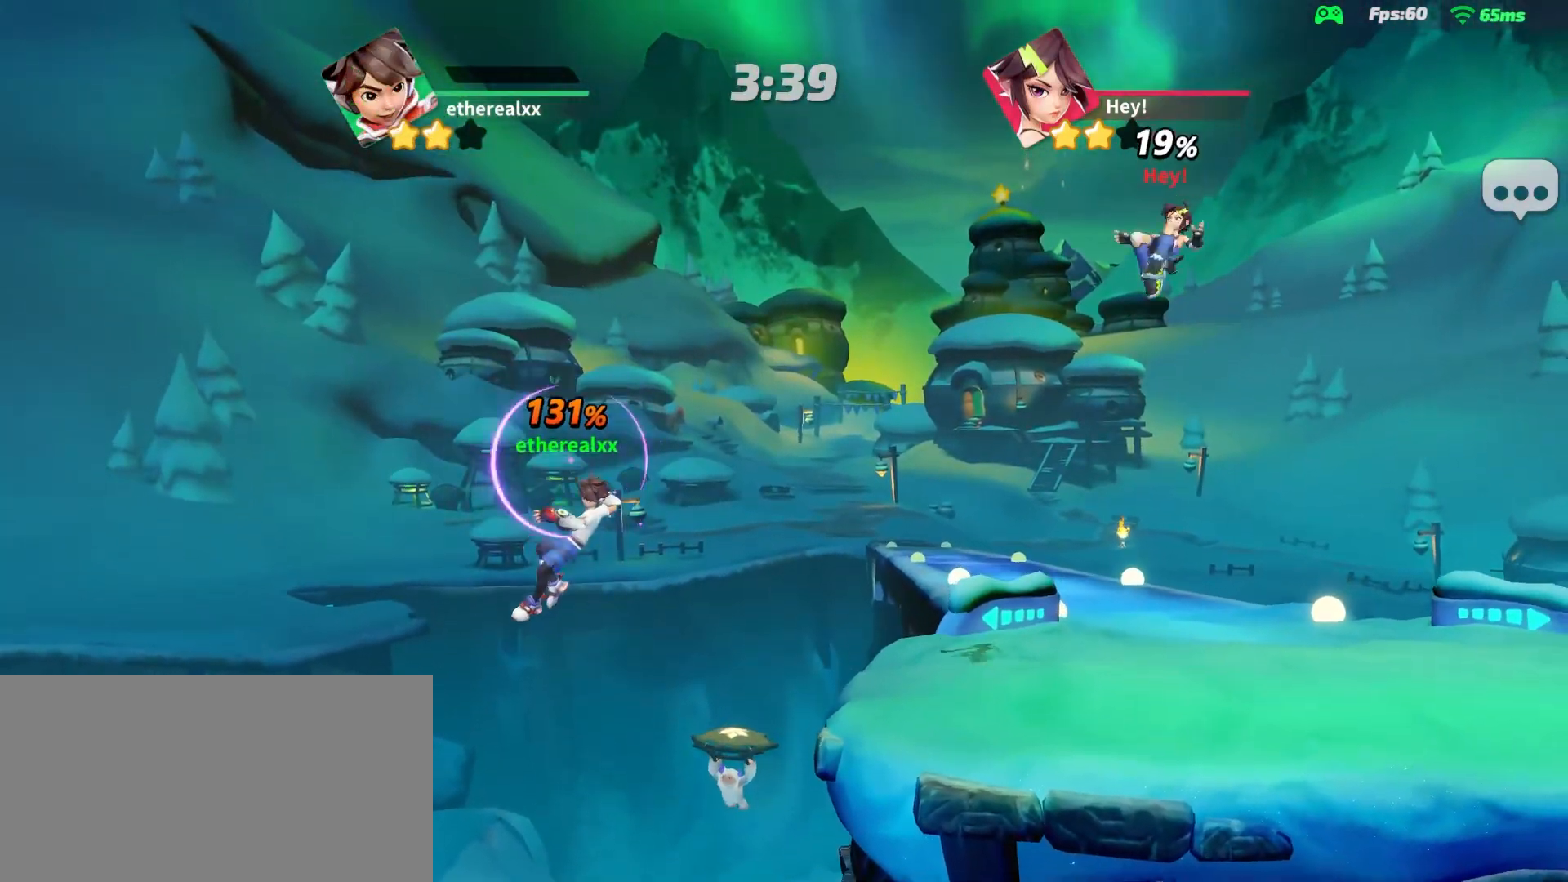
{"buttons": [], "left_stick": "right", "right_stick": "center", "events": [[217, "left_stick", "right"]]}
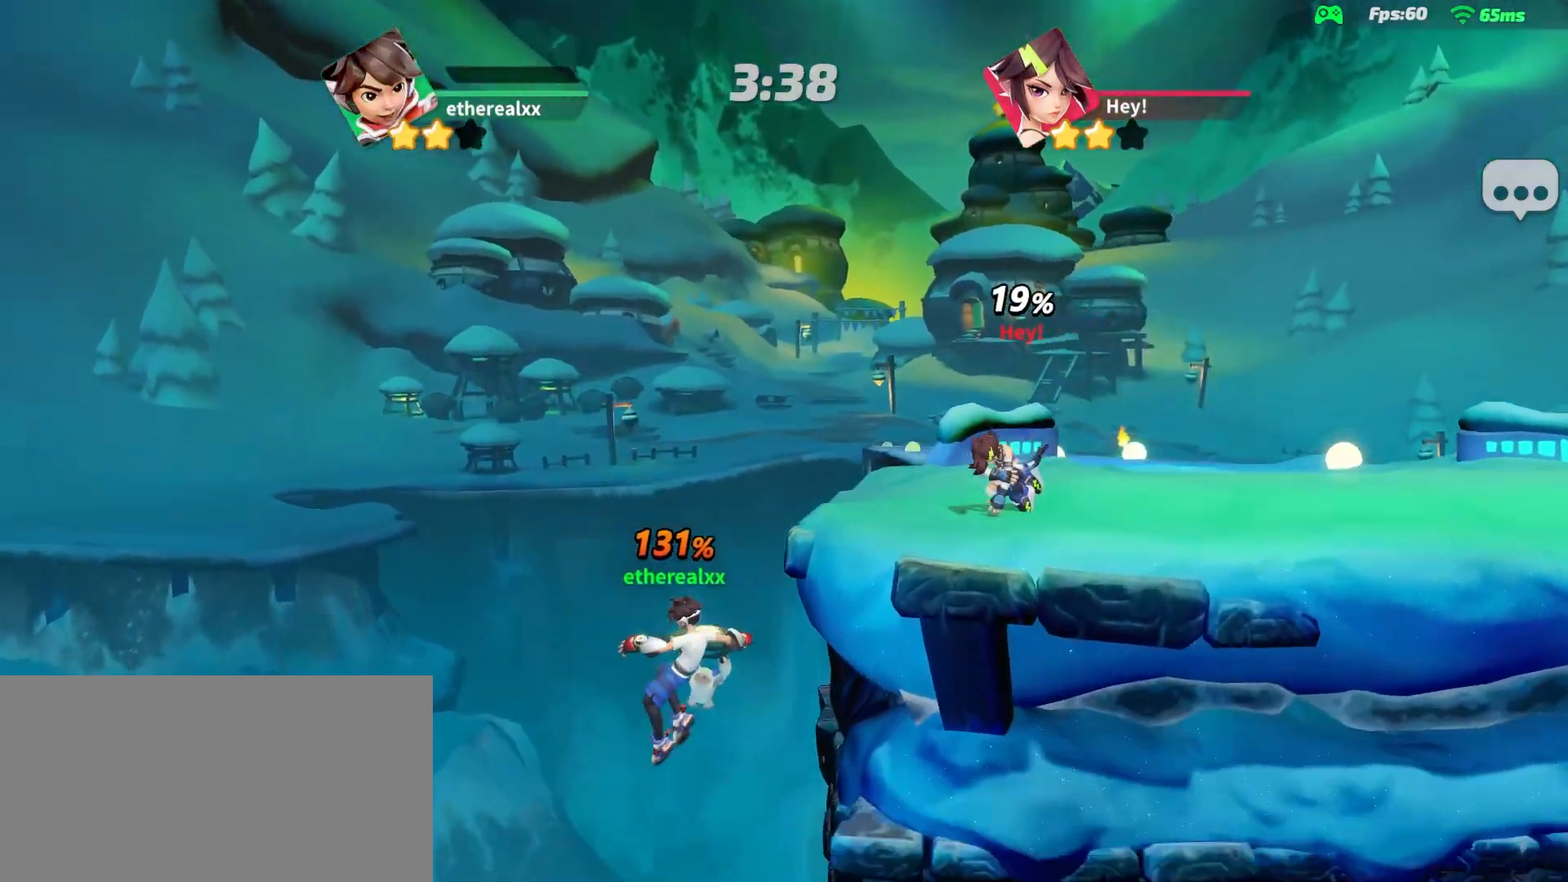
{"buttons": [], "left_stick": "right", "right_stick": "center", "events": [[50, "R1", "down"], [83, "left_stick", "up"], [200, "R1", "up"], [283, "left_stick", "up-right"], [433, "left_stick", "right"]]}